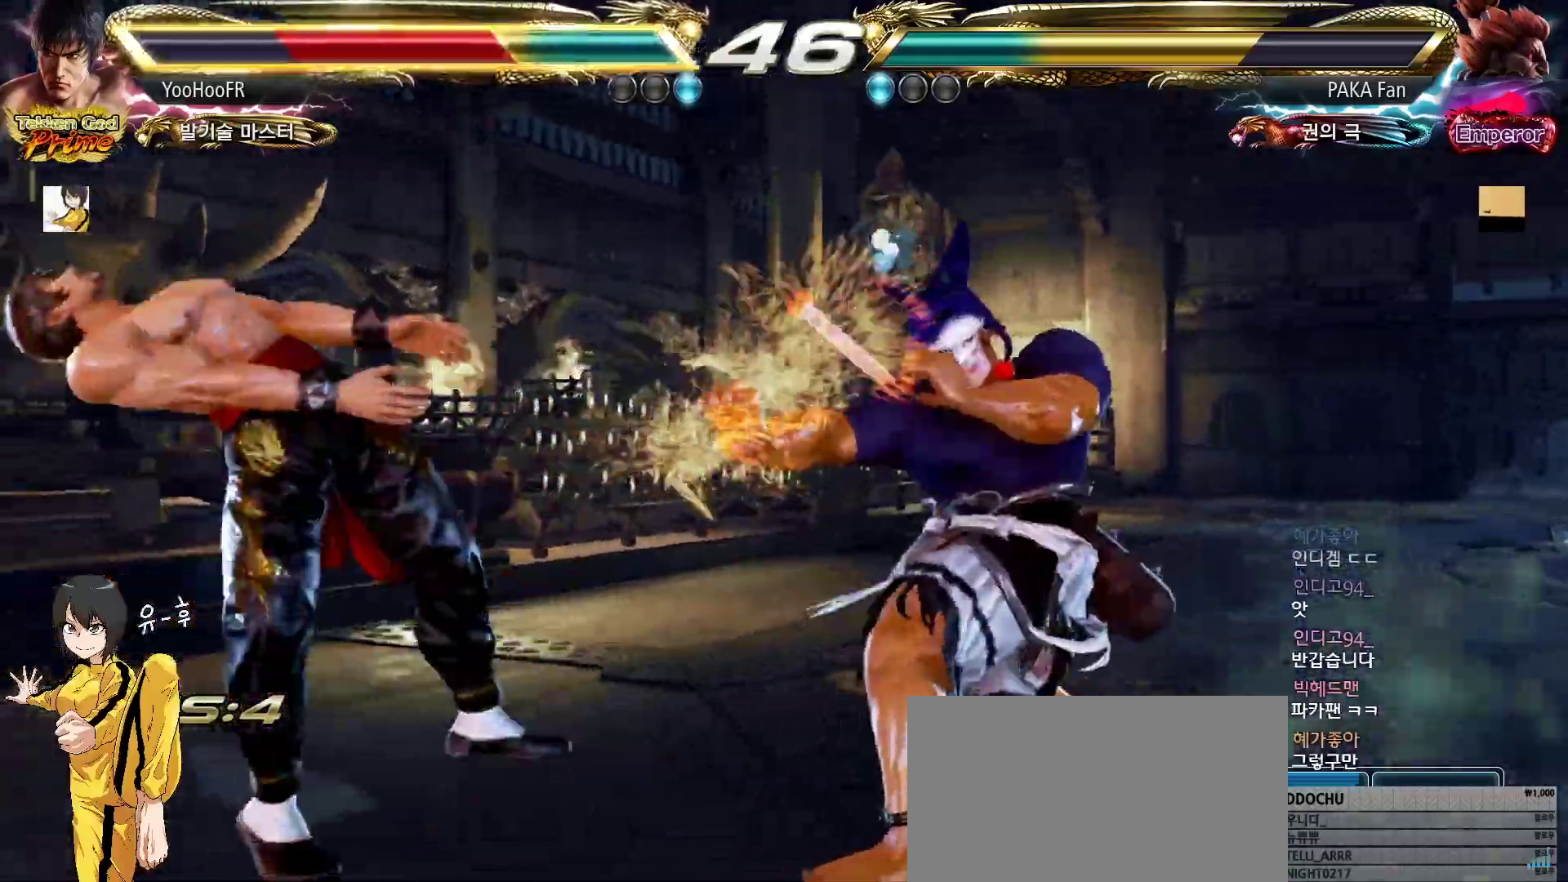
Gameplay with a controller (arcade stick); each line is a JSON object with the inputs held at the frame after it. "events" lists button and stick changes between this image and that frame as [ms after this image, input, new state], when the widget could be followed in between. Not read: L3 R3.
{"buttons": [], "left_stick": "center", "events": [[17, "SQUARE", "up"], [83, "TRIANGLE", "down"], [150, "SQUARE", "down"], [183, "TRIANGLE", "up"], [217, "SQUARE", "up"]]}
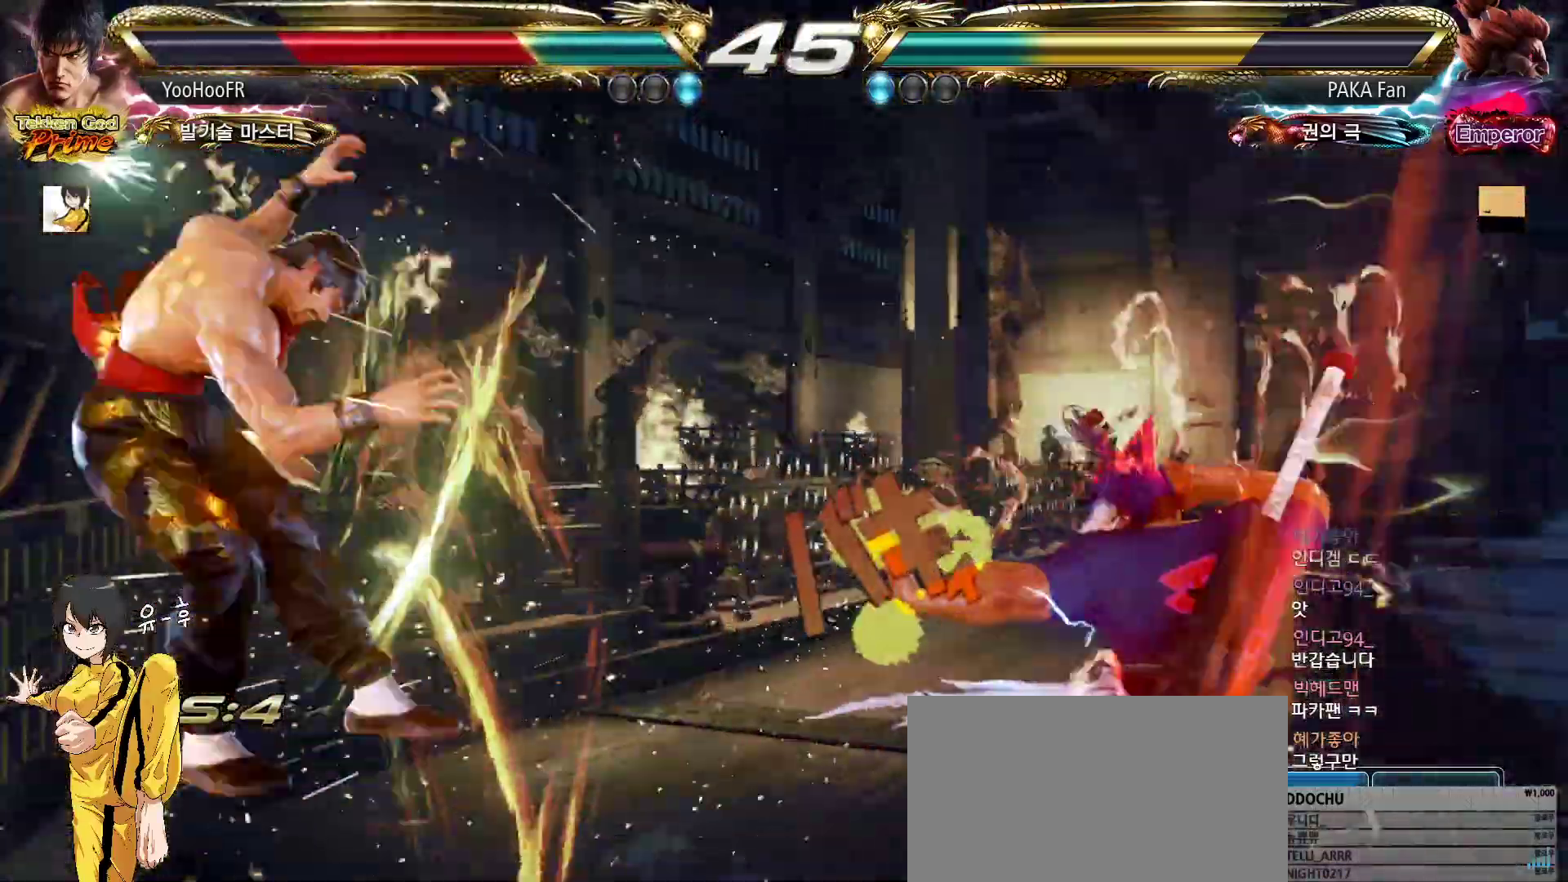
{"buttons": [], "left_stick": "center", "events": []}
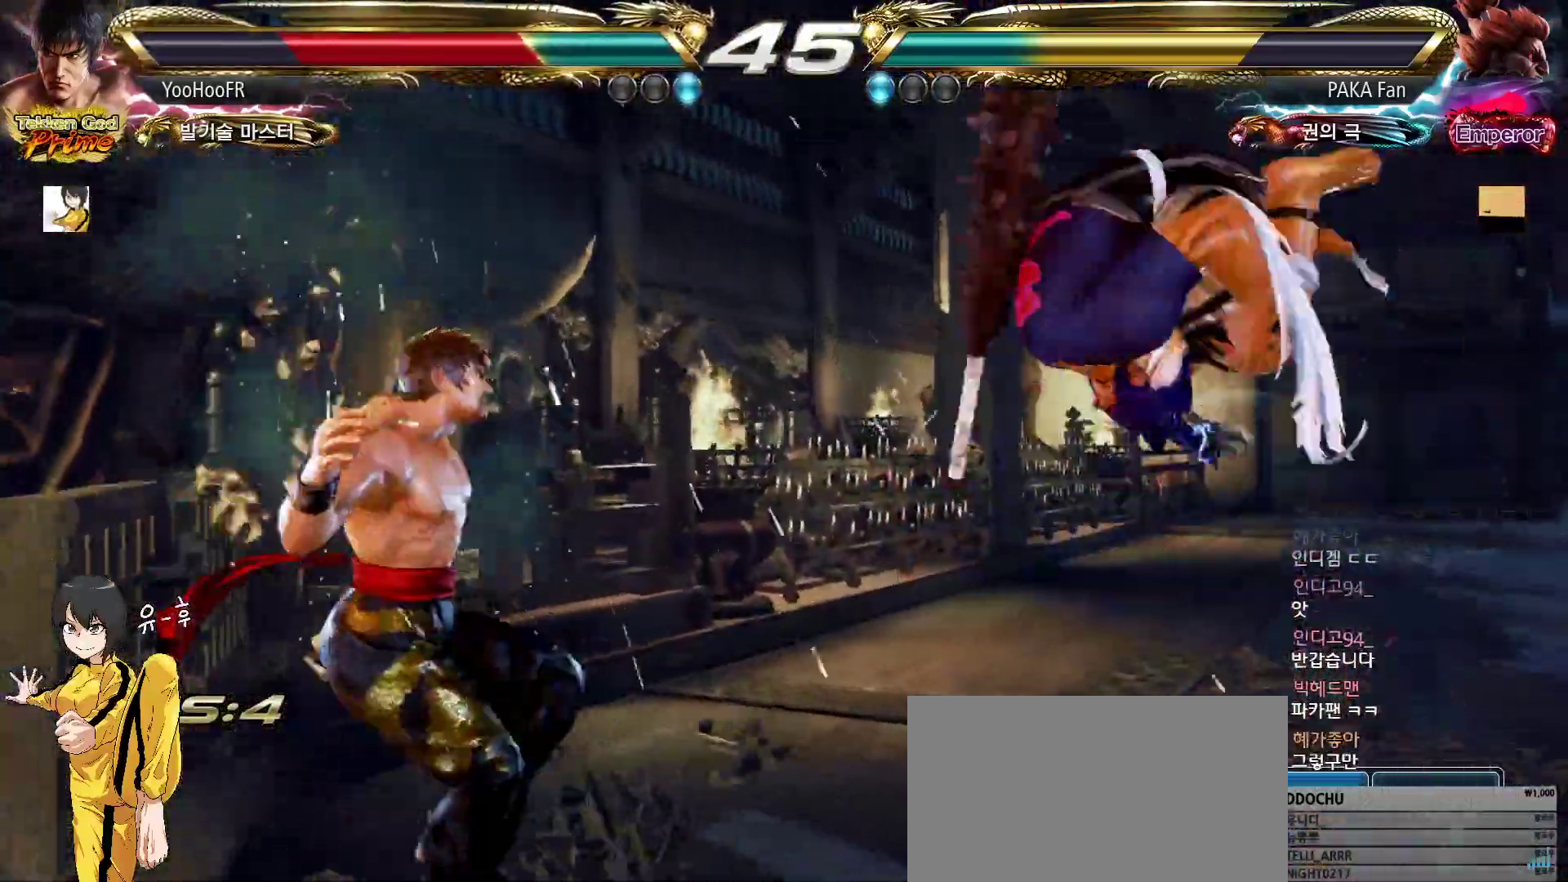
{"buttons": [], "left_stick": "center", "events": []}
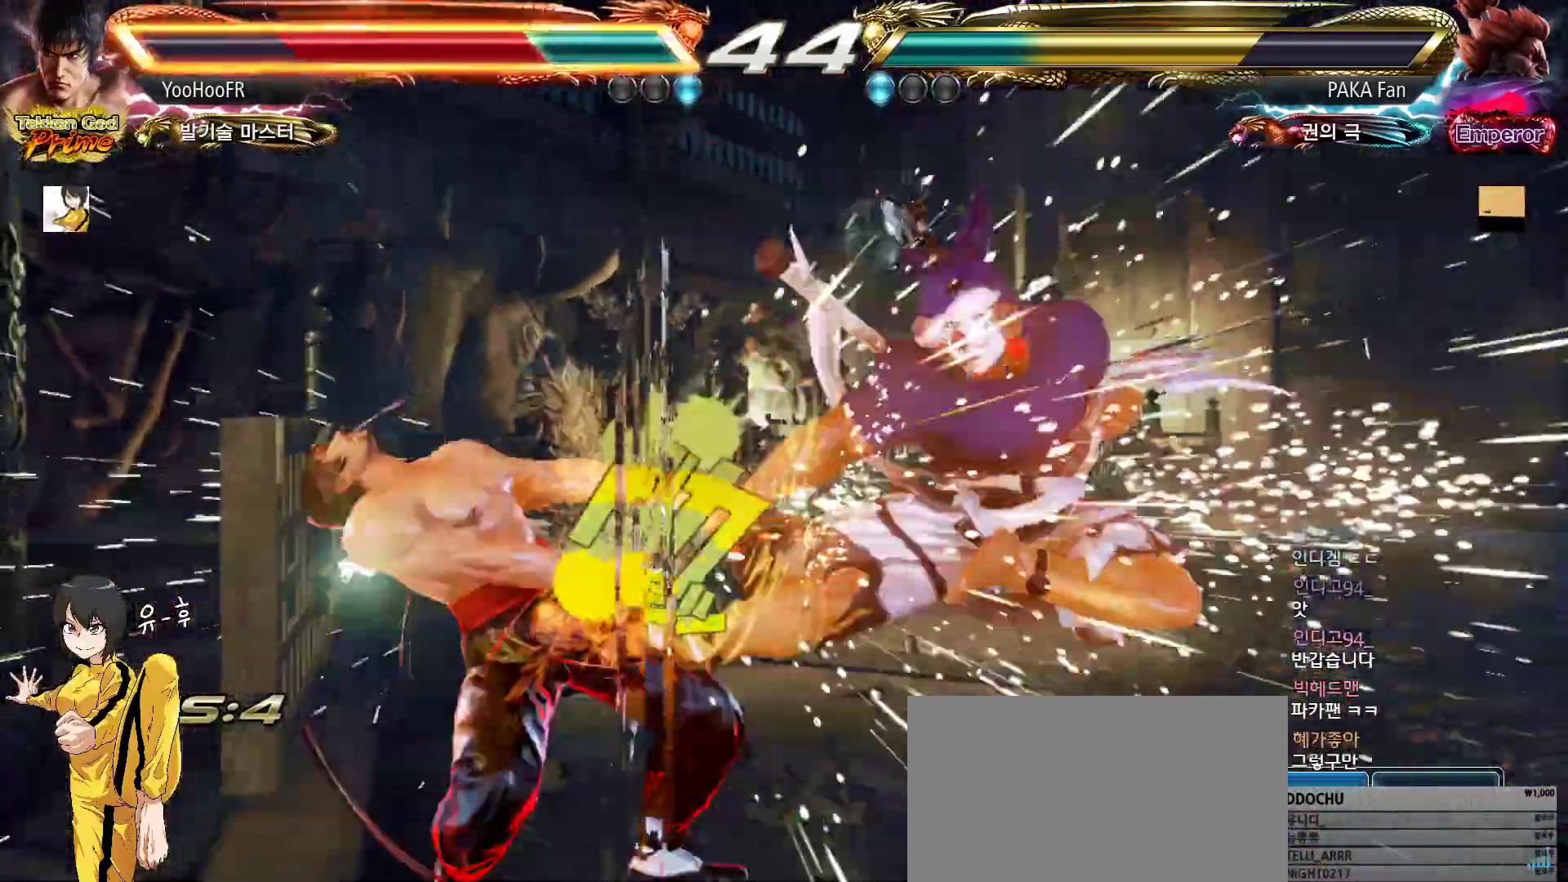
{"buttons": [], "left_stick": "center", "events": []}
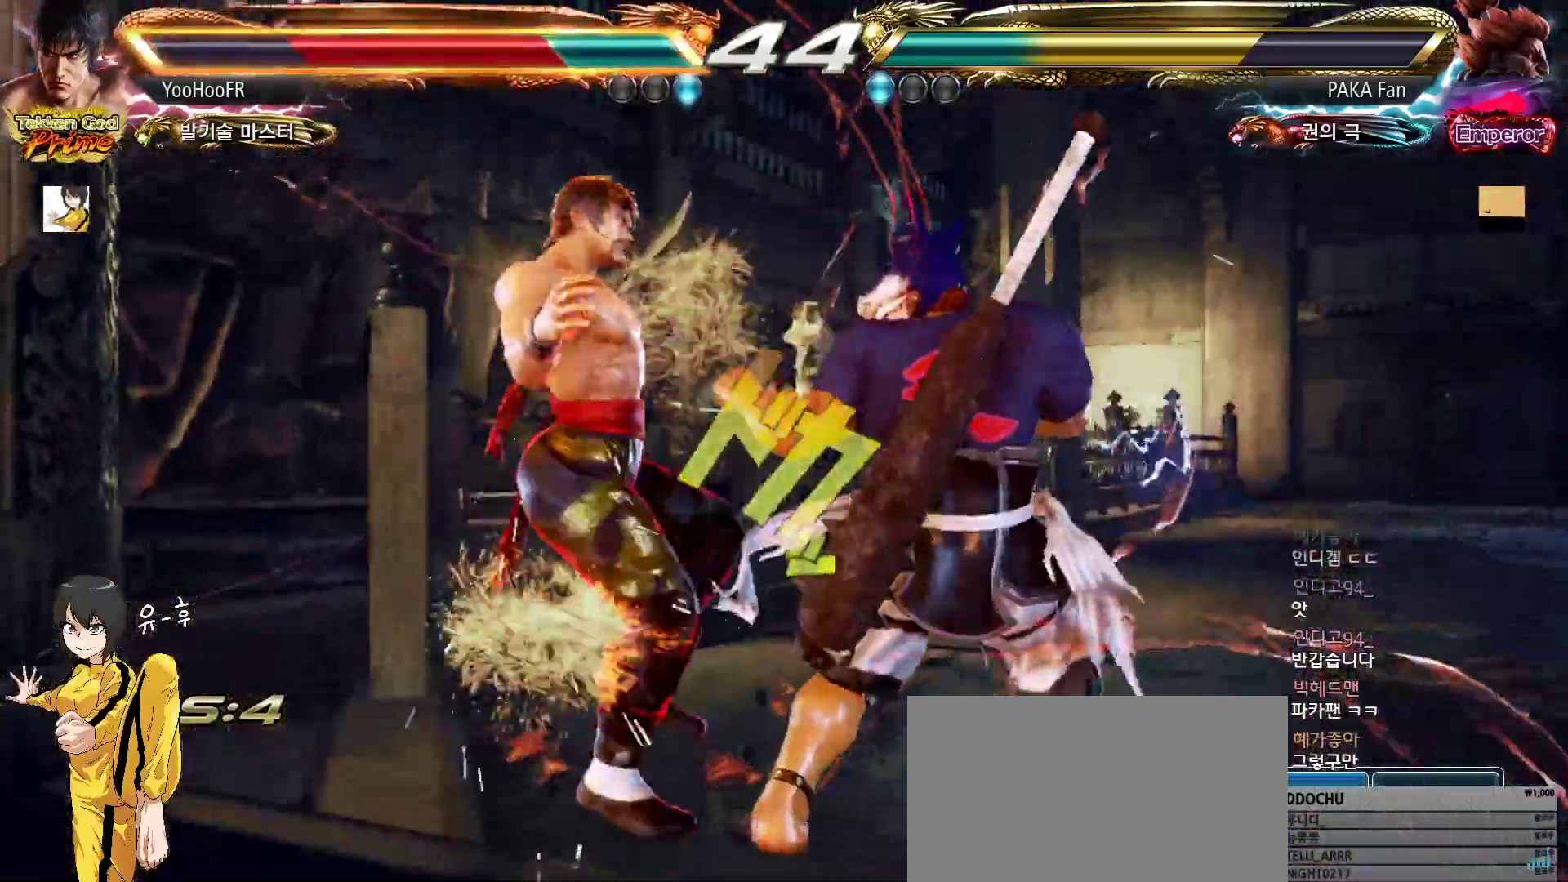
{"buttons": [], "left_stick": "center", "events": []}
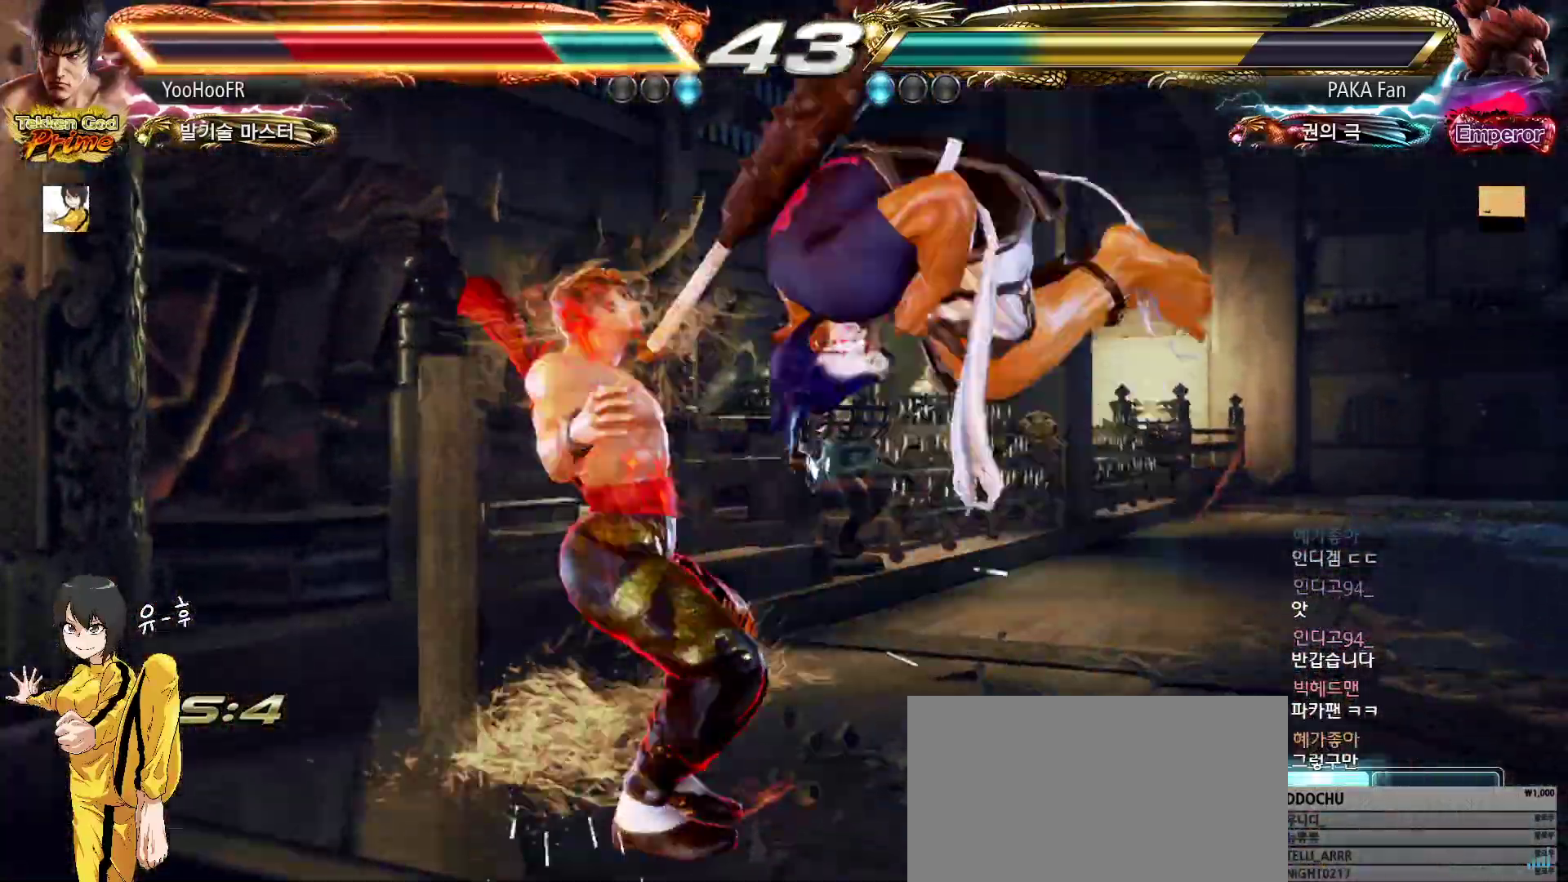
{"buttons": [], "left_stick": "center", "events": []}
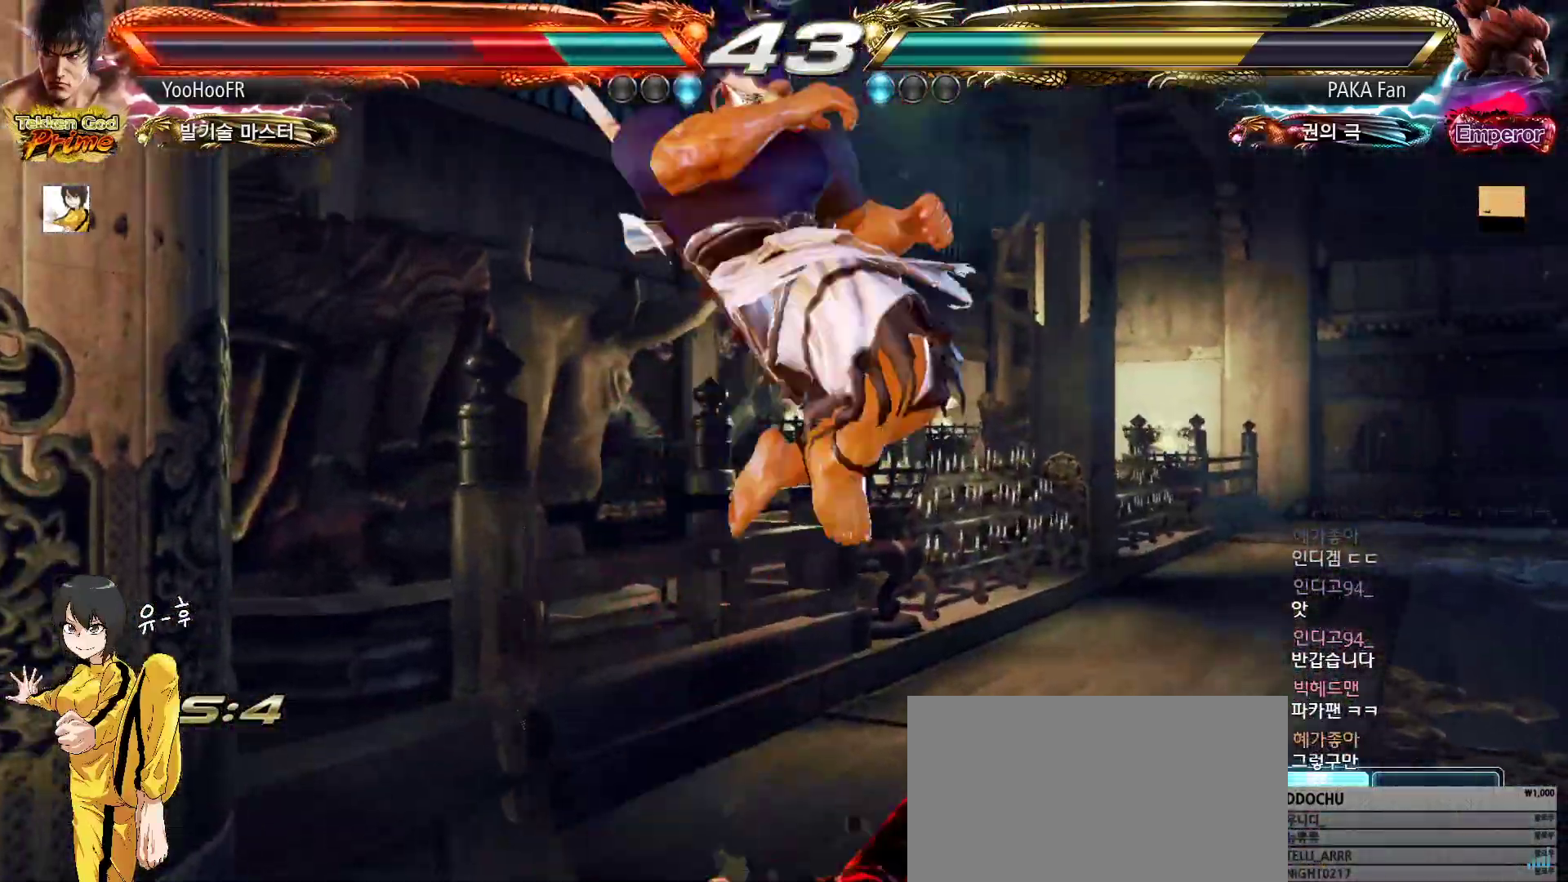
{"buttons": ["SQUARE"], "left_stick": "center", "events": [[450, "SQUARE", "down"]]}
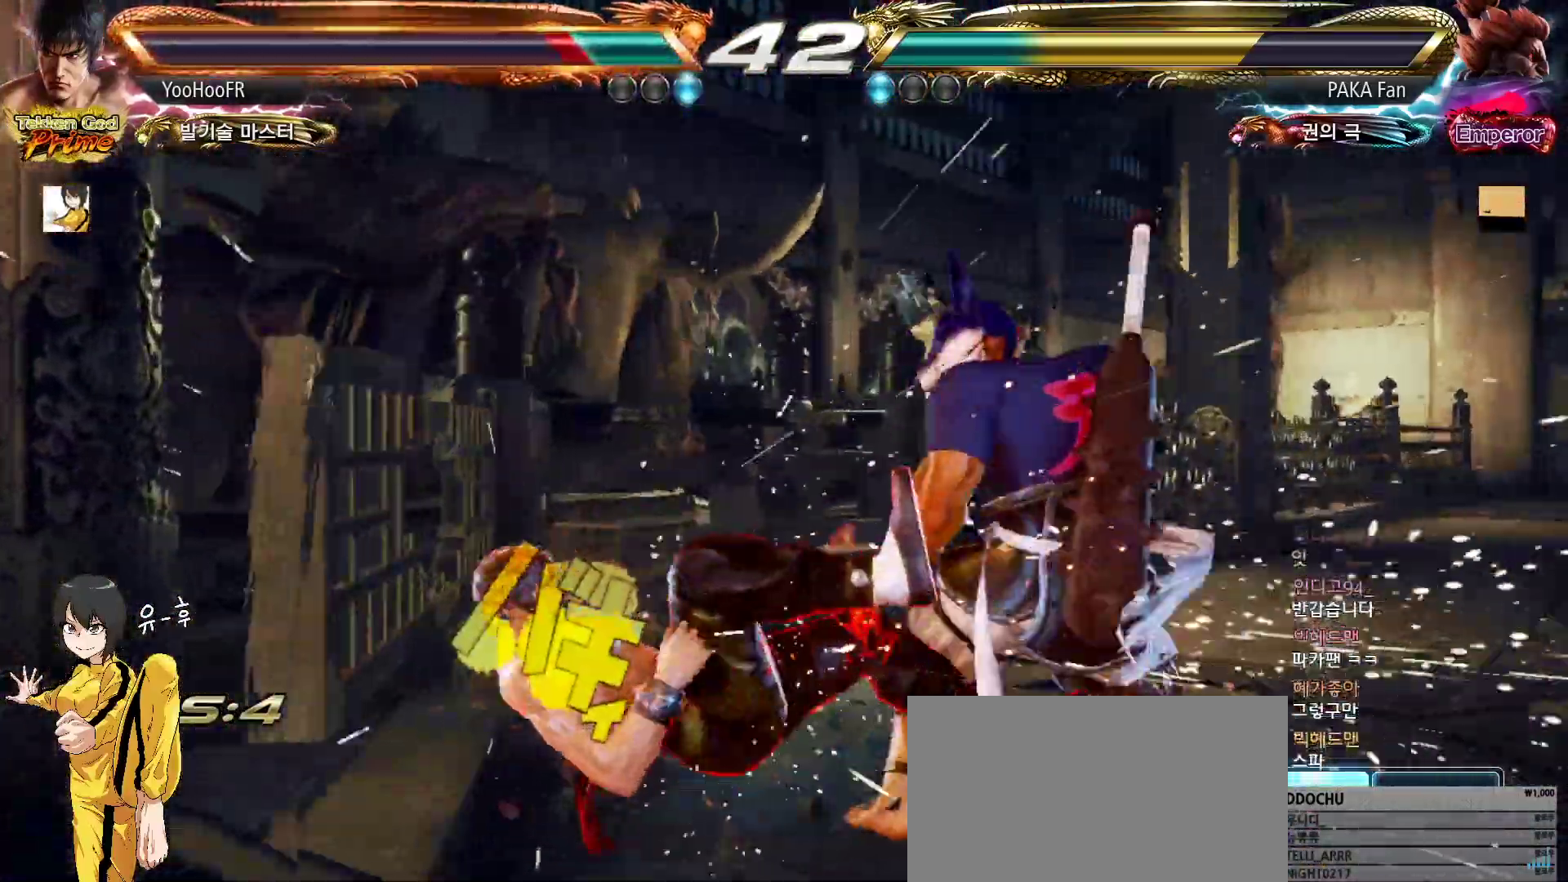
{"buttons": [], "left_stick": "center", "events": [[50, "SQUARE", "up"], [100, "SQUARE", "down"], [183, "SQUARE", "up"]]}
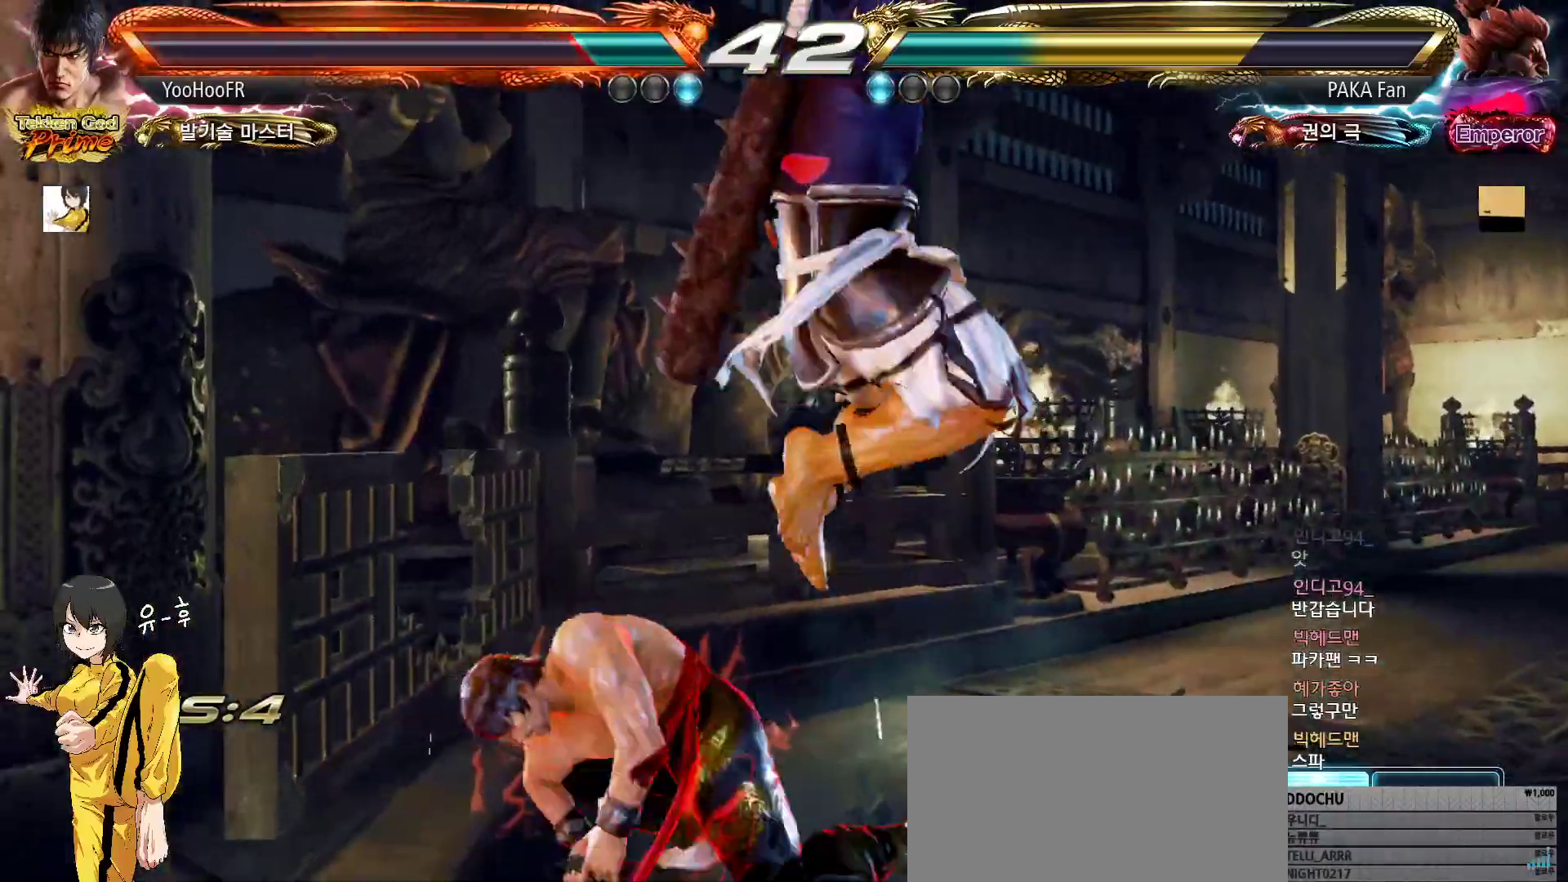
{"buttons": [], "left_stick": "center", "events": [[183, "CIRCLE", "down"], [267, "CIRCLE", "up"], [267, "left_stick", "left"], [350, "left_stick", "center"], [400, "left_stick", "right"], [450, "left_stick", "center"]]}
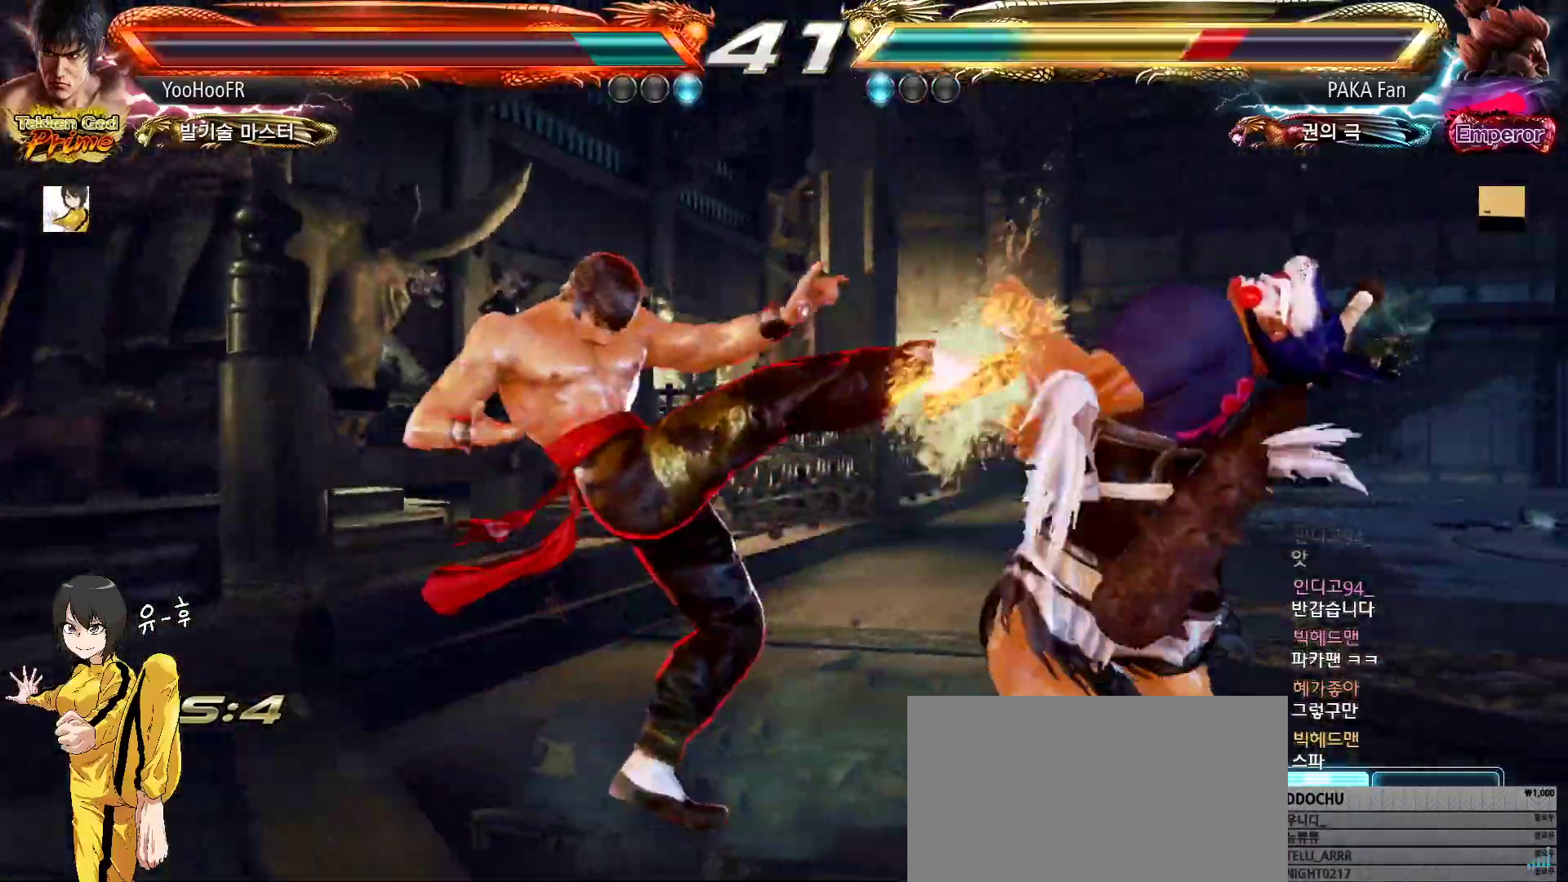
{"buttons": [], "left_stick": "left", "events": [[83, "left_stick", "right"], [117, "CIRCLE", "down"], [117, "TRIANGLE", "down"], [183, "CIRCLE", "up"], [183, "TRIANGLE", "up"], [217, "left_stick", "center"], [483, "left_stick", "left"]]}
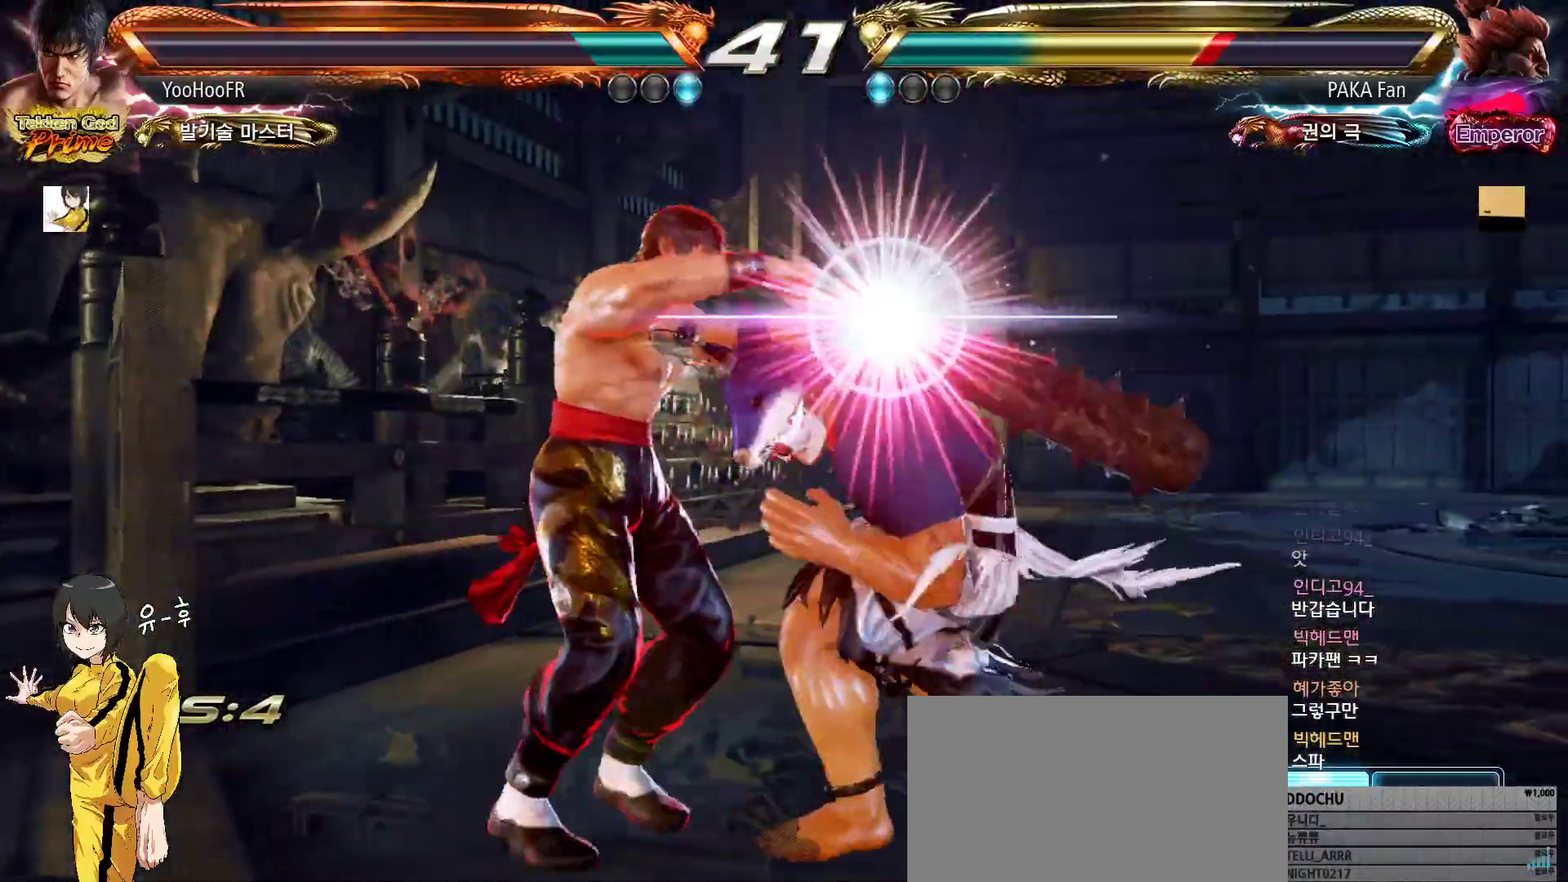
{"buttons": [], "left_stick": "left", "events": [[300, "left_stick", "center"], [367, "left_stick", "down"], [450, "left_stick", "left"]]}
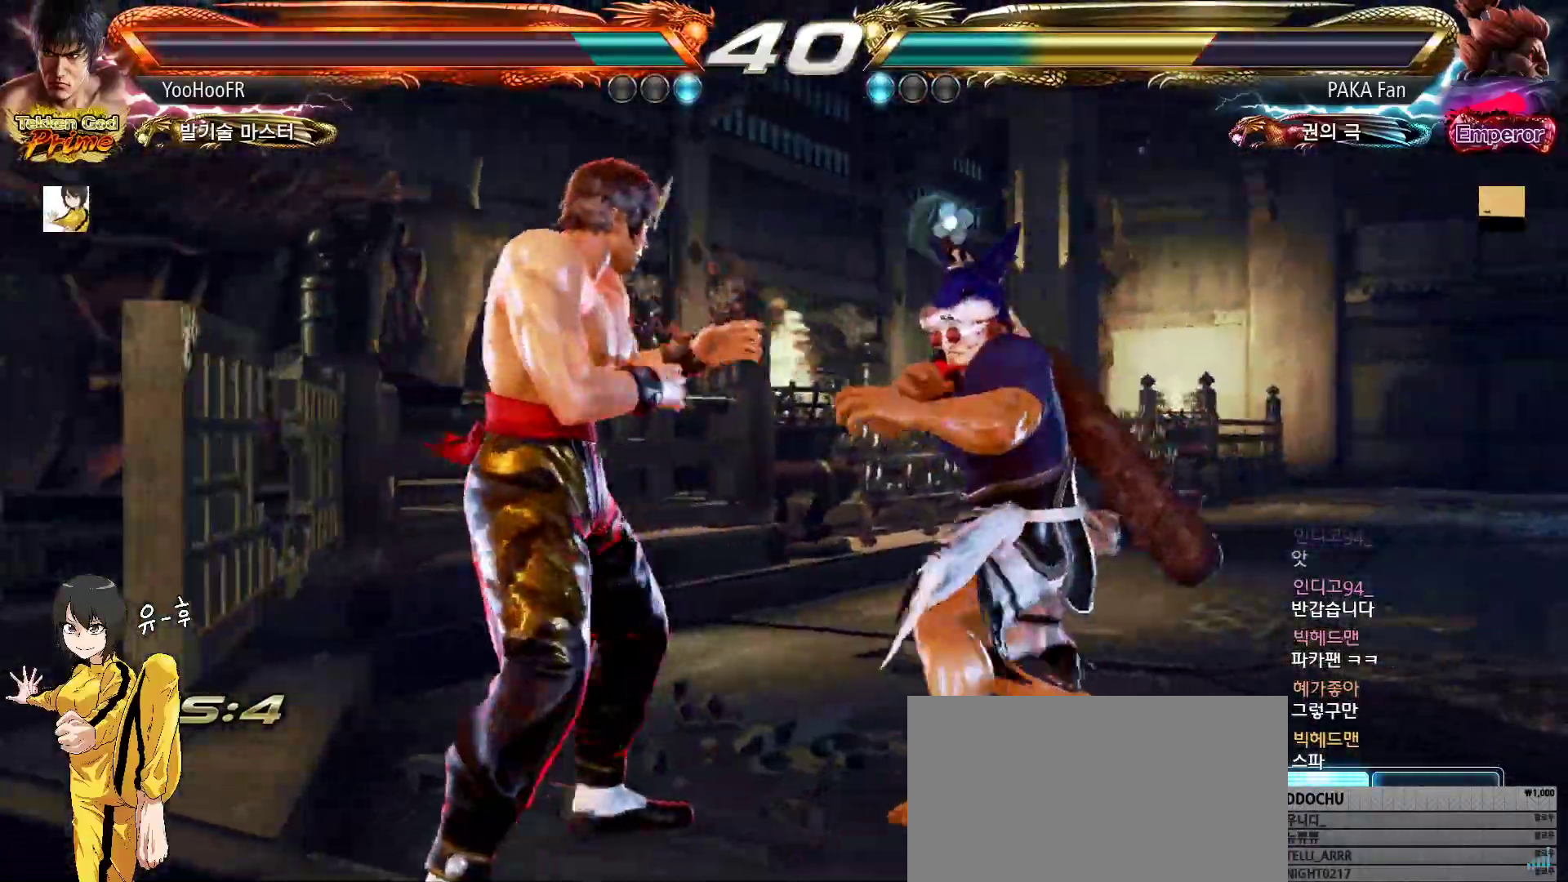
{"buttons": [], "left_stick": "down", "events": [[17, "left_stick", "center"], [100, "left_stick", "down"], [183, "left_stick", "center"], [250, "left_stick", "down"]]}
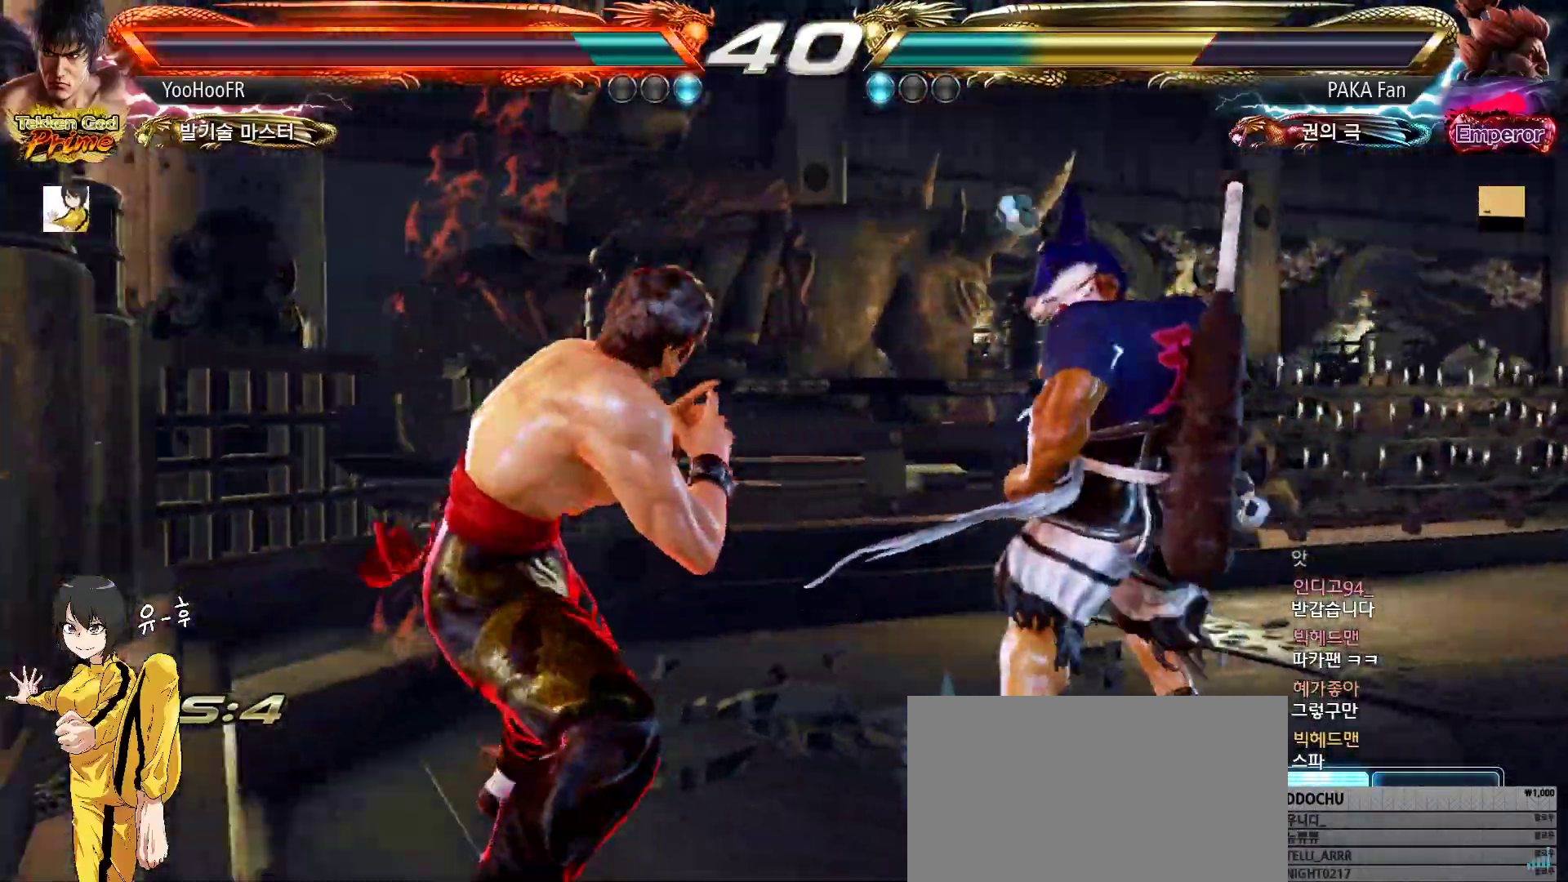
{"buttons": [], "left_stick": "down-right", "events": [[17, "left_stick", "center"], [250, "left_stick", "down-right"]]}
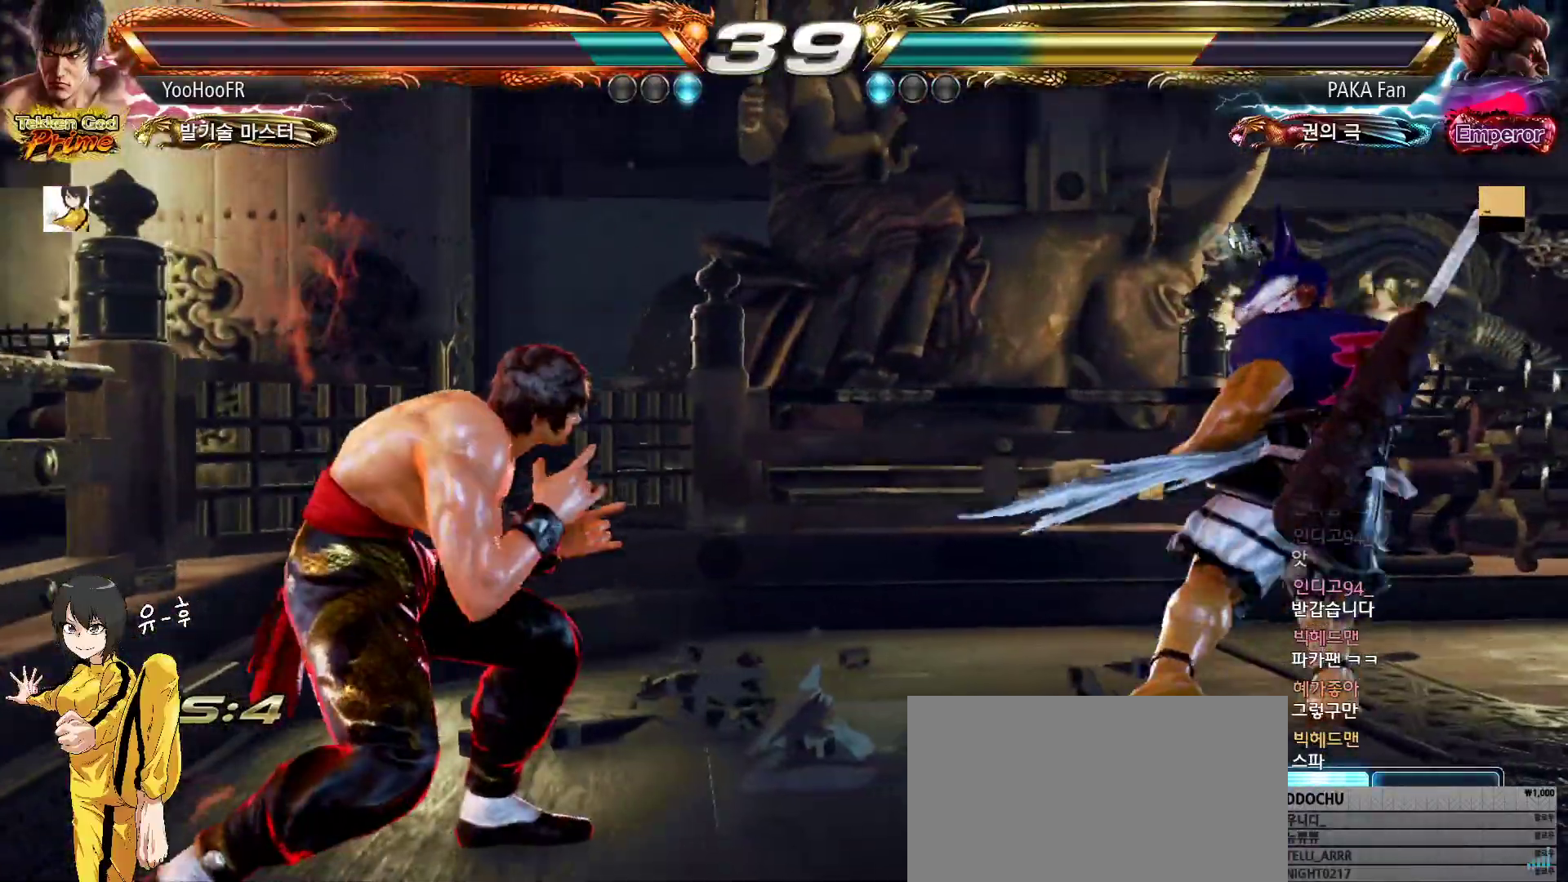
{"buttons": [], "left_stick": "center", "events": [[17, "CROSS", "down"], [67, "CROSS", "up"], [450, "left_stick", "center"]]}
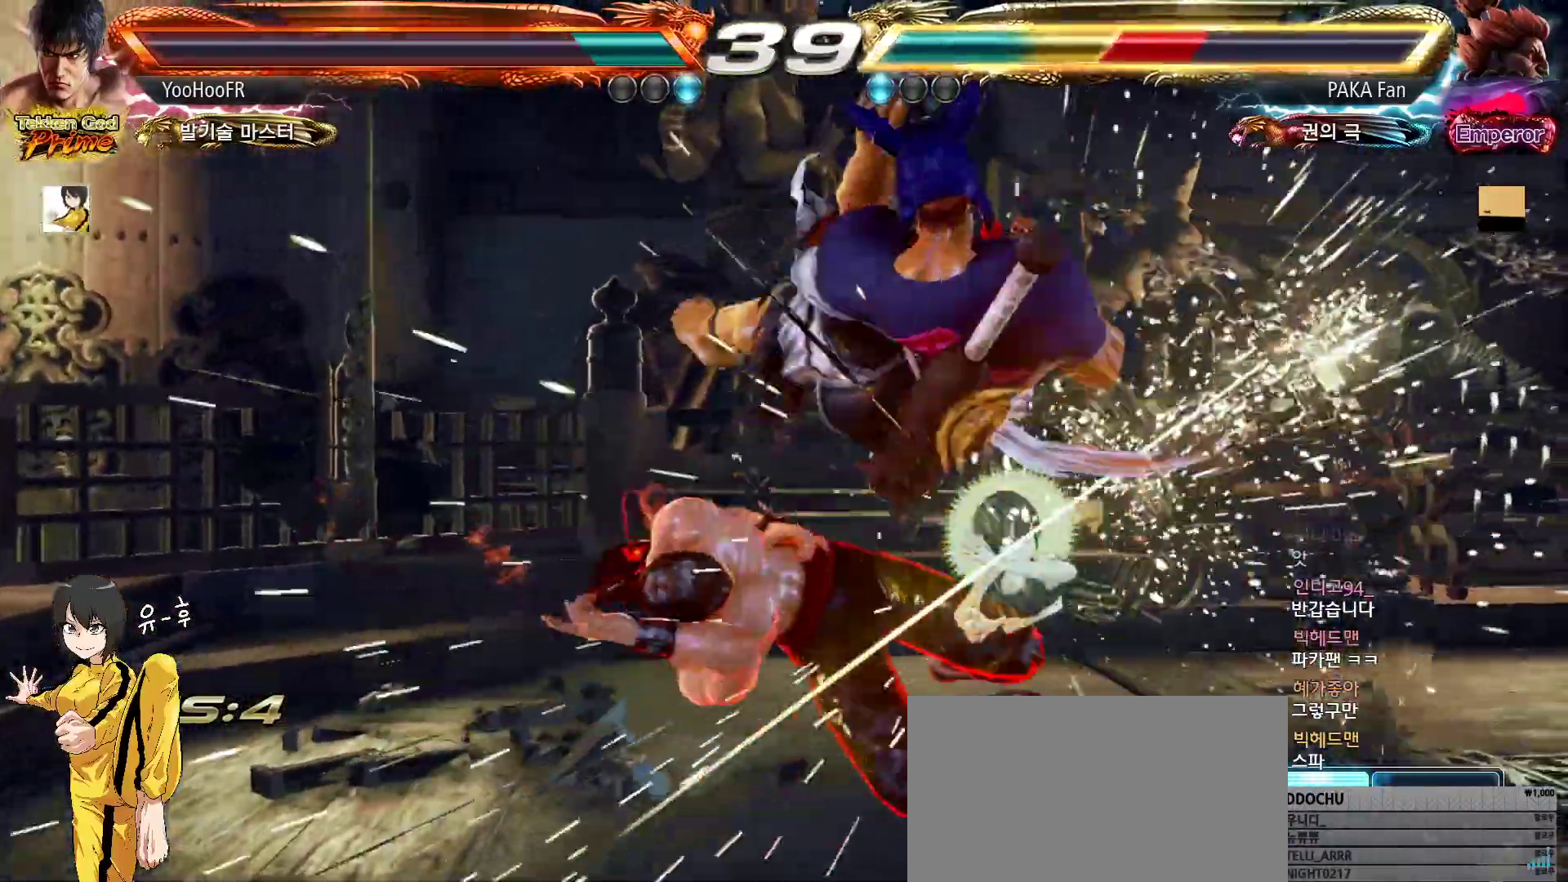
{"buttons": ["CROSS"], "left_stick": "center", "events": [[67, "CROSS", "down"], [117, "CROSS", "up"], [150, "CROSS", "down"], [217, "CROSS", "up"], [283, "CROSS", "down"], [317, "CROSS", "up"], [367, "CROSS", "down"], [417, "CROSS", "up"], [483, "CROSS", "down"]]}
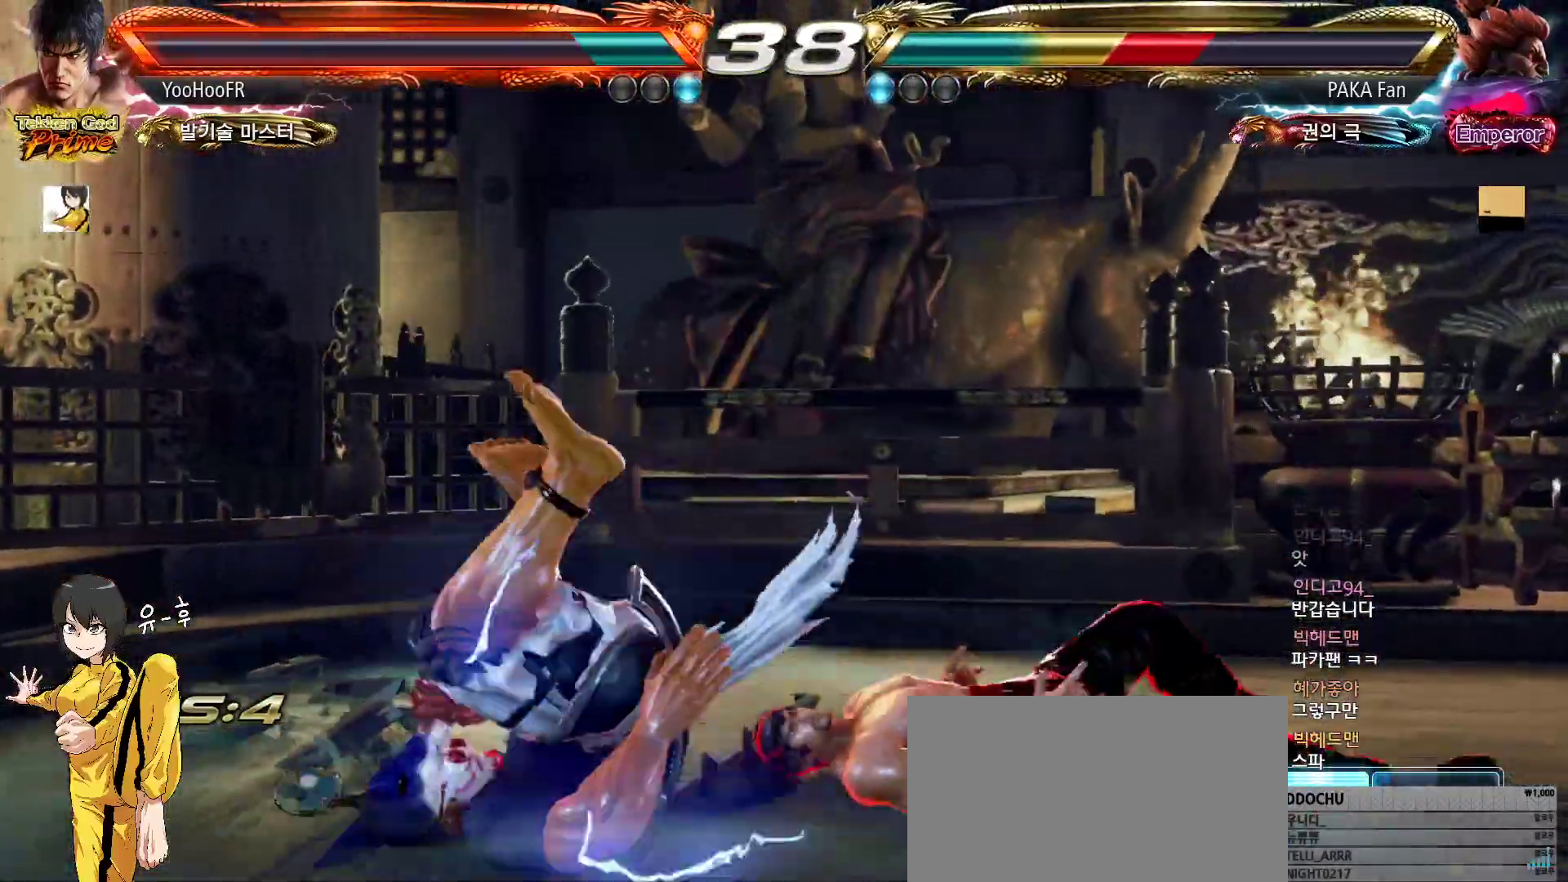
{"buttons": [], "left_stick": "down", "events": [[17, "CROSS", "up"], [50, "CROSS", "down"], [100, "CROSS", "up"], [167, "CROSS", "down"], [200, "CROSS", "up"], [233, "CROSS", "down"], [267, "CROSS", "up"], [333, "left_stick", "down"]]}
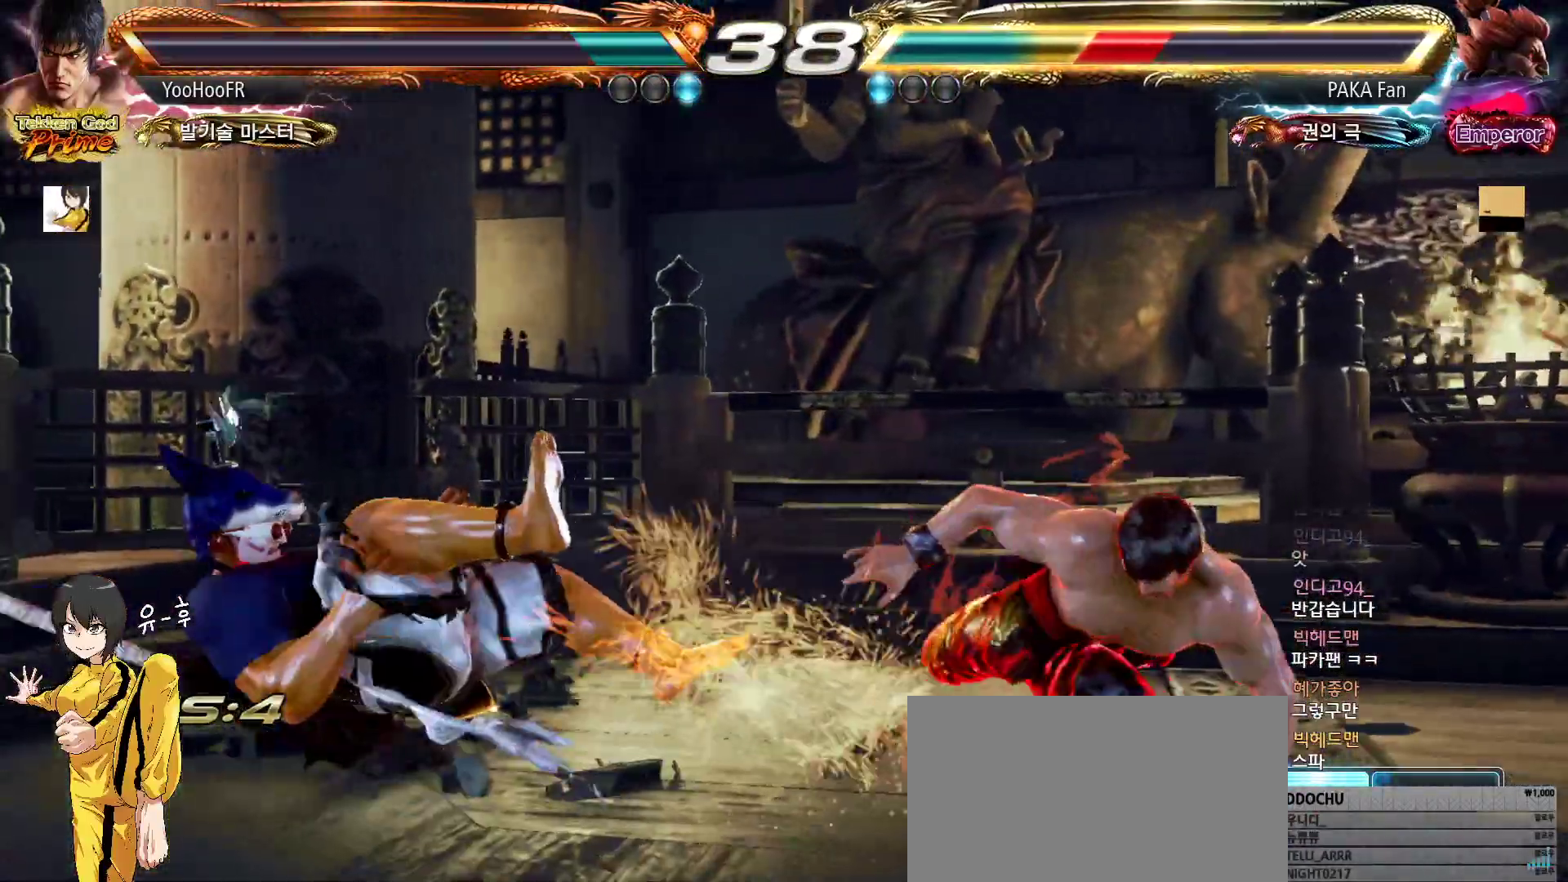
{"buttons": ["CROSS"], "left_stick": "down-left", "events": [[450, "left_stick", "down-left"], [483, "CROSS", "down"]]}
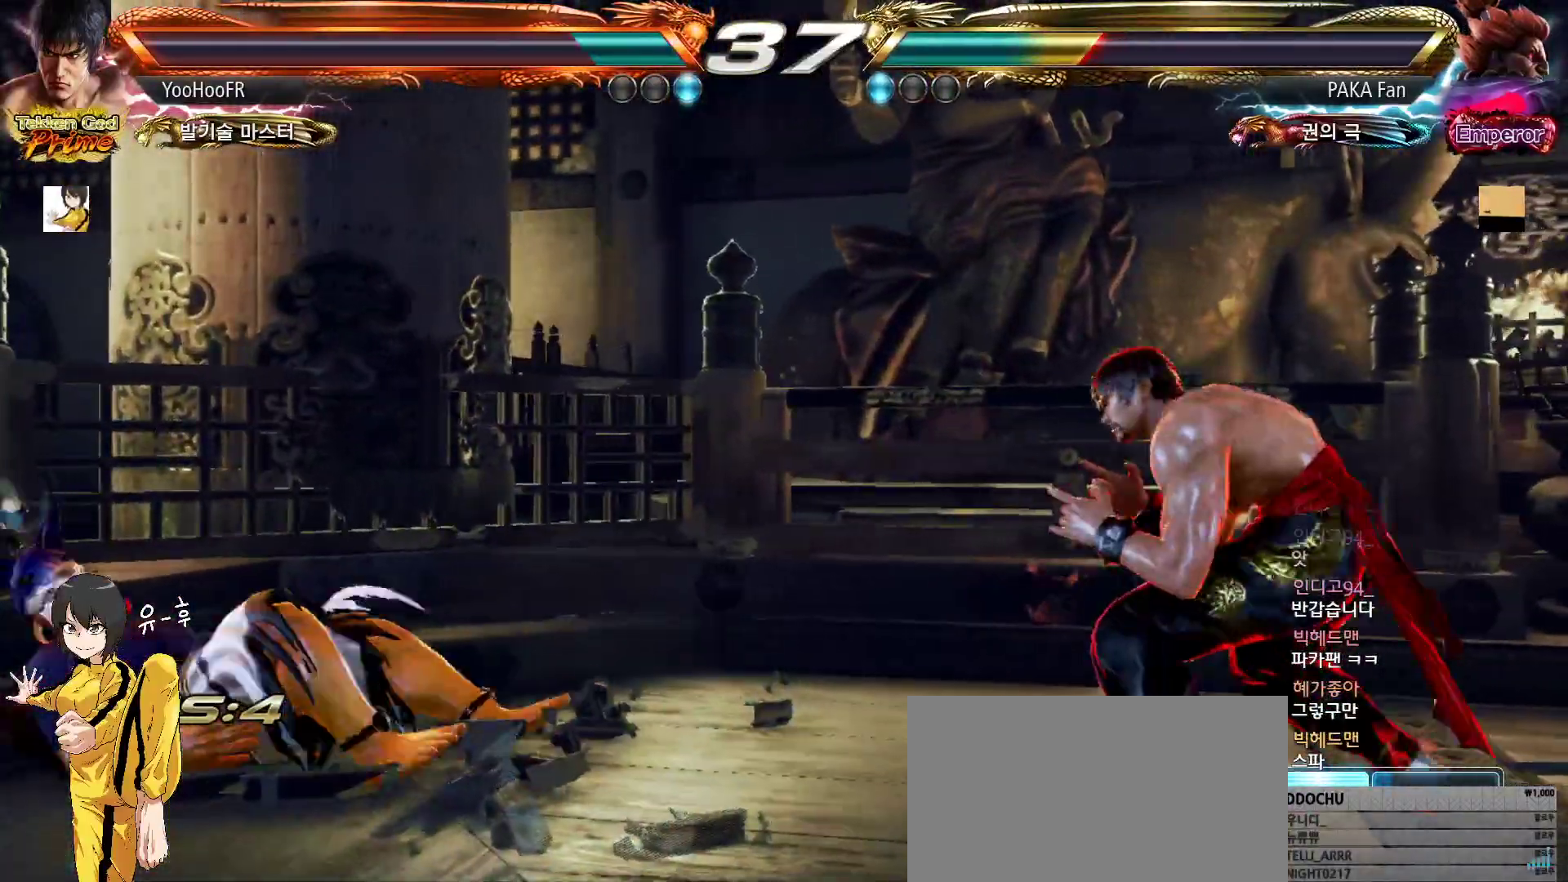
{"buttons": ["CROSS"], "left_stick": "center", "events": [[67, "CROSS", "up"], [217, "left_stick", "center"], [500, "CROSS", "down"]]}
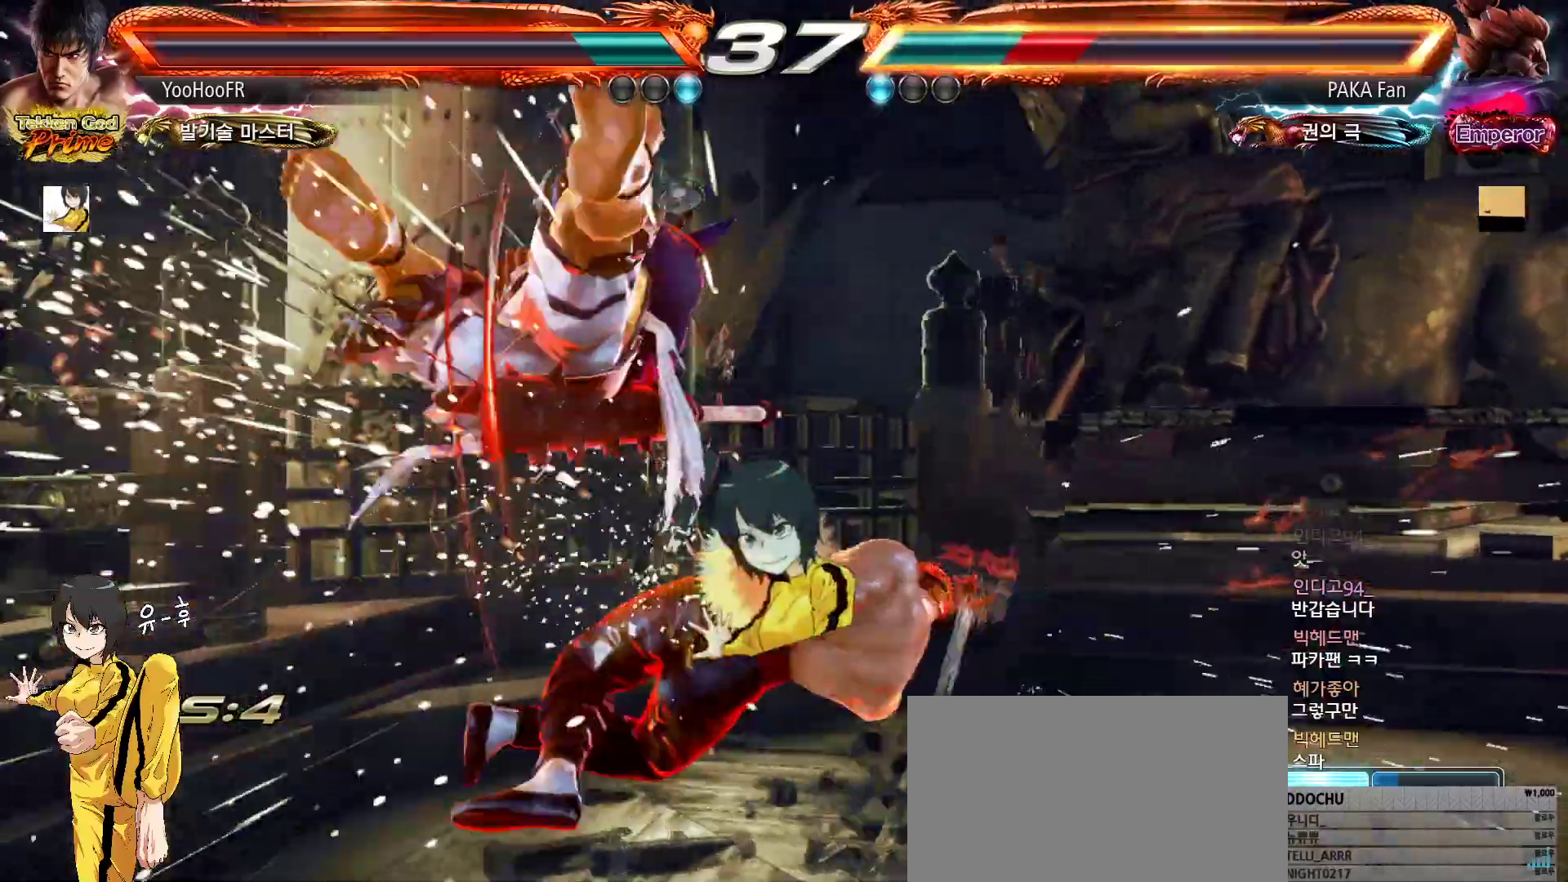
{"buttons": ["CROSS"], "left_stick": "center", "events": [[50, "CROSS", "up"], [83, "CROSS", "down"], [133, "CROSS", "up"], [200, "CROSS", "down"], [250, "CROSS", "up"], [283, "CROSS", "down"], [350, "CROSS", "up"], [400, "CROSS", "down"], [433, "CROSS", "up"], [467, "CROSS", "down"]]}
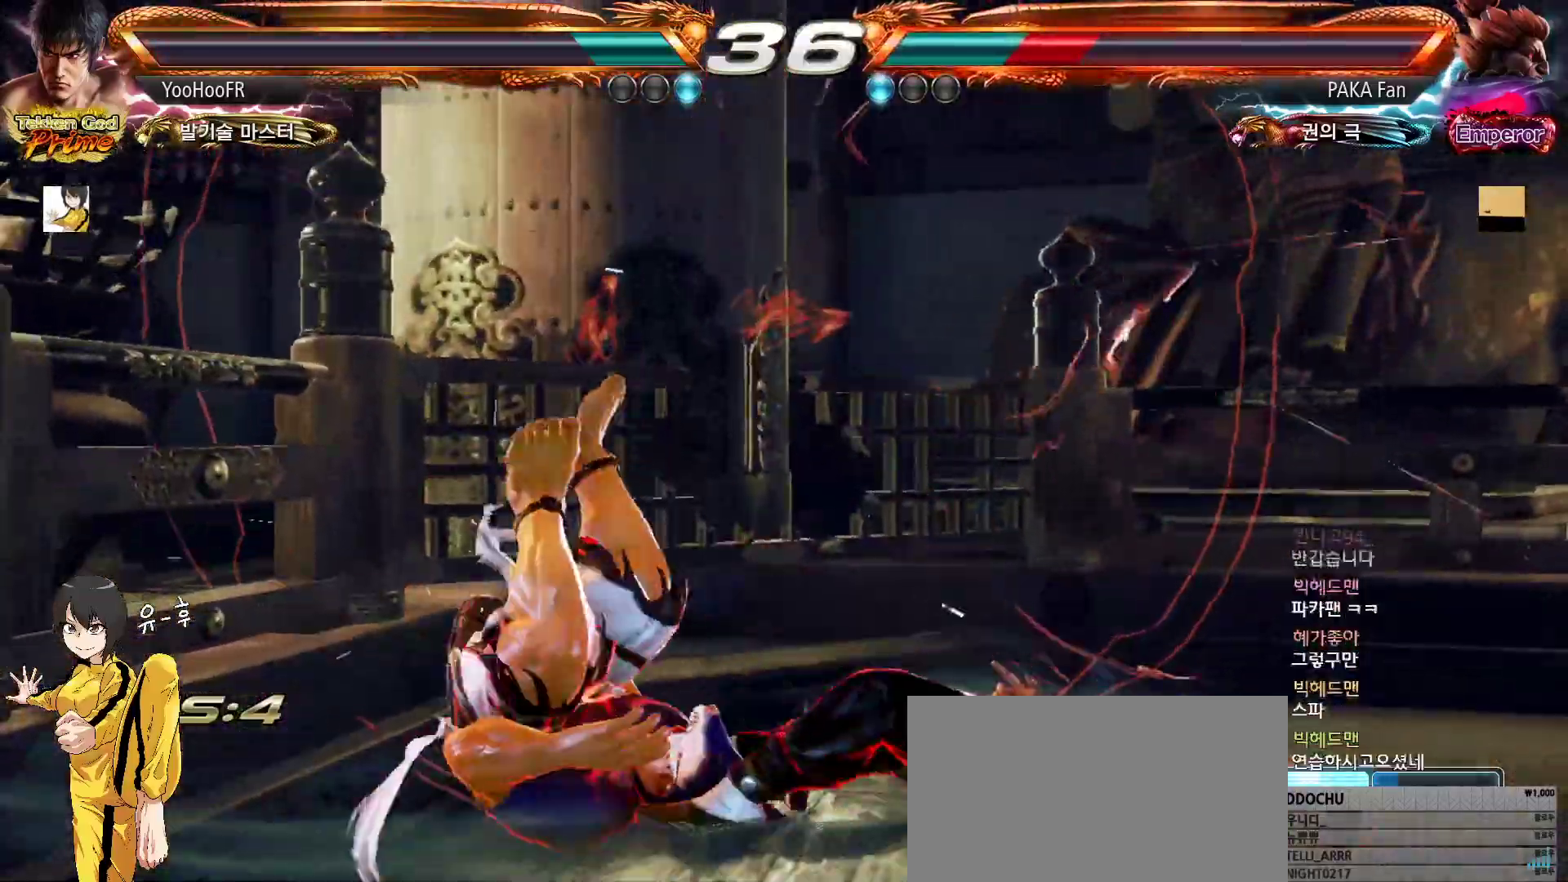
{"buttons": [], "left_stick": "center", "events": [[17, "CROSS", "up"], [100, "CROSS", "down"], [217, "CROSS", "up"], [250, "CROSS", "down"], [283, "CROSS", "up"], [317, "CROSS", "down"], [367, "CROSS", "up"]]}
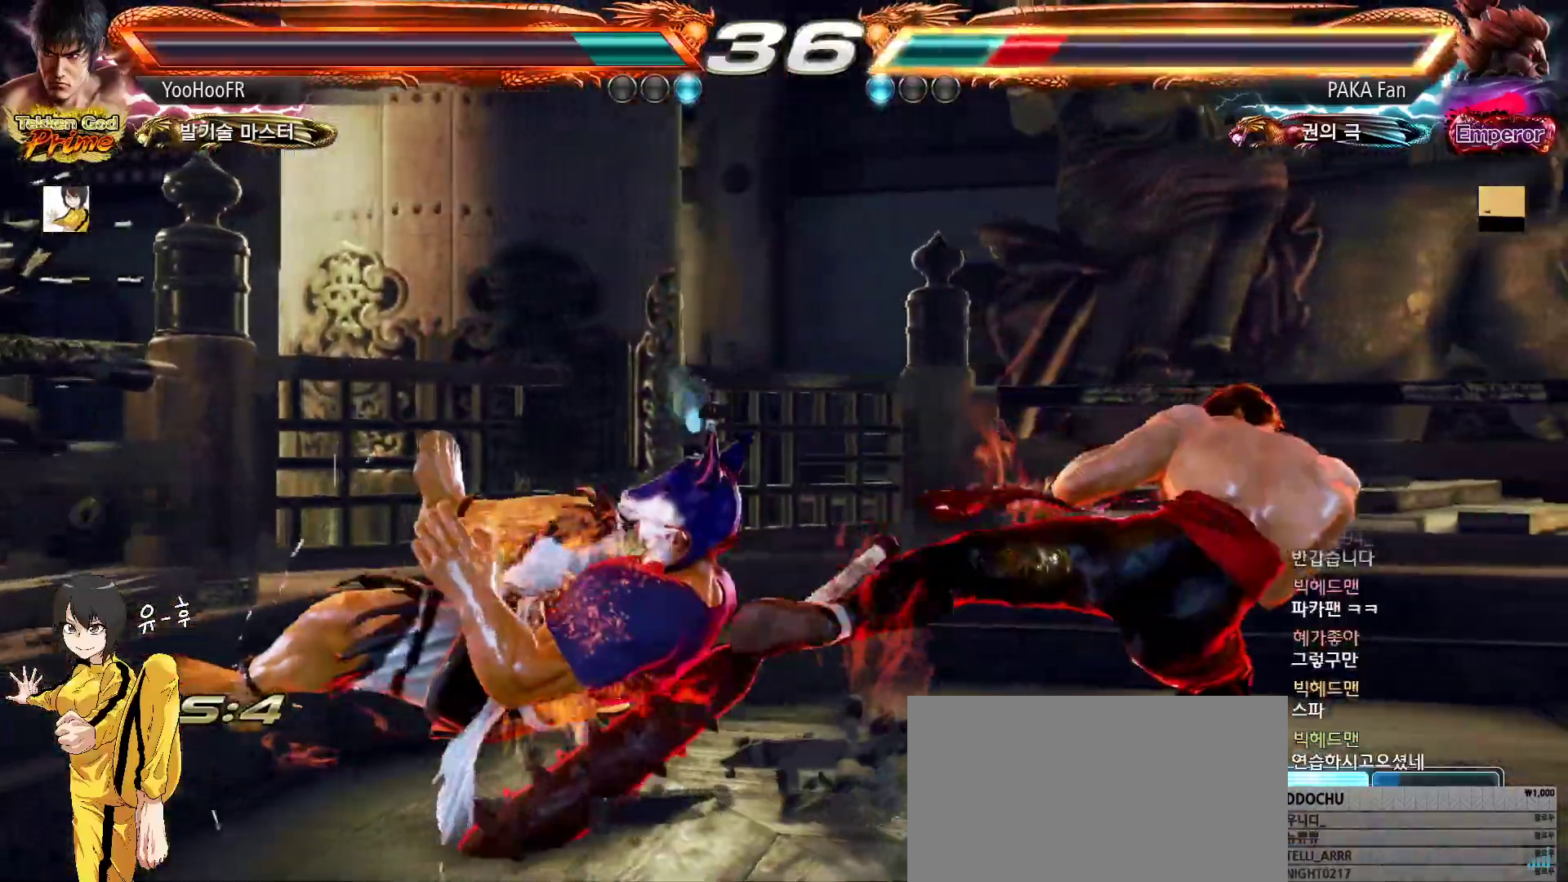
{"buttons": ["SQUARE"], "left_stick": "center", "events": [[17, "SQUARE", "down"], [67, "SQUARE", "up"], [100, "SQUARE", "down"], [150, "SQUARE", "up"], [217, "SQUARE", "down"], [267, "SQUARE", "up"], [283, "SQUARE", "down"], [333, "SQUARE", "up"], [383, "SQUARE", "down"], [417, "SQUARE", "up"], [450, "SQUARE", "down"]]}
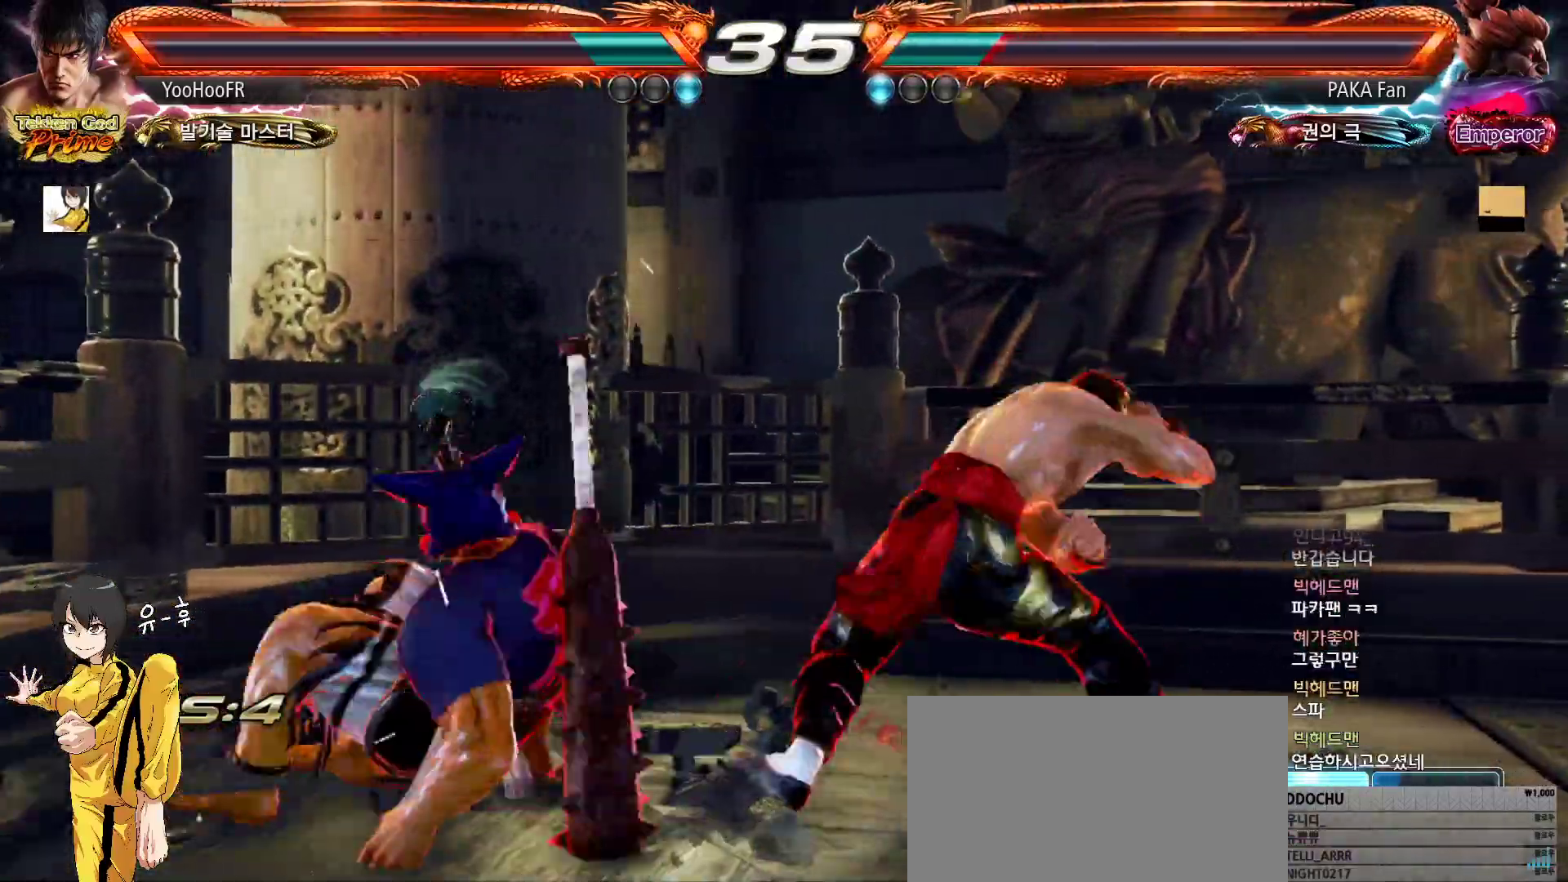
{"buttons": ["SQUARE"], "left_stick": "down-left", "events": [[17, "SQUARE", "up"], [450, "left_stick", "down-left"], [483, "SQUARE", "down"]]}
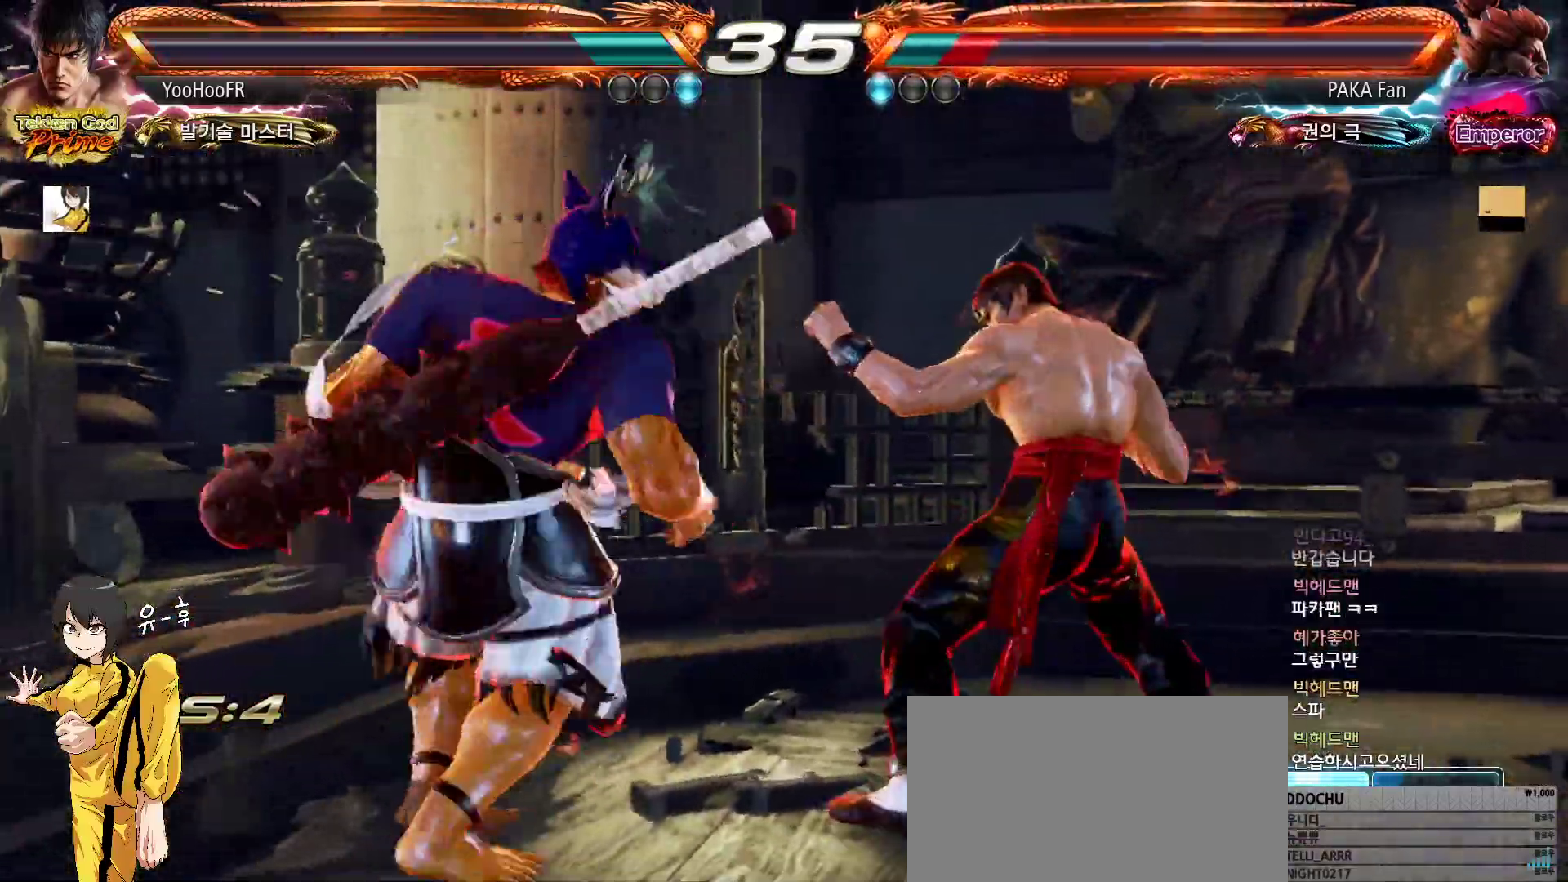
{"buttons": ["TRIANGLE"], "left_stick": "down-left", "events": [[50, "SQUARE", "up"], [133, "CROSS", "down"], [217, "CROSS", "up"], [483, "TRIANGLE", "down"]]}
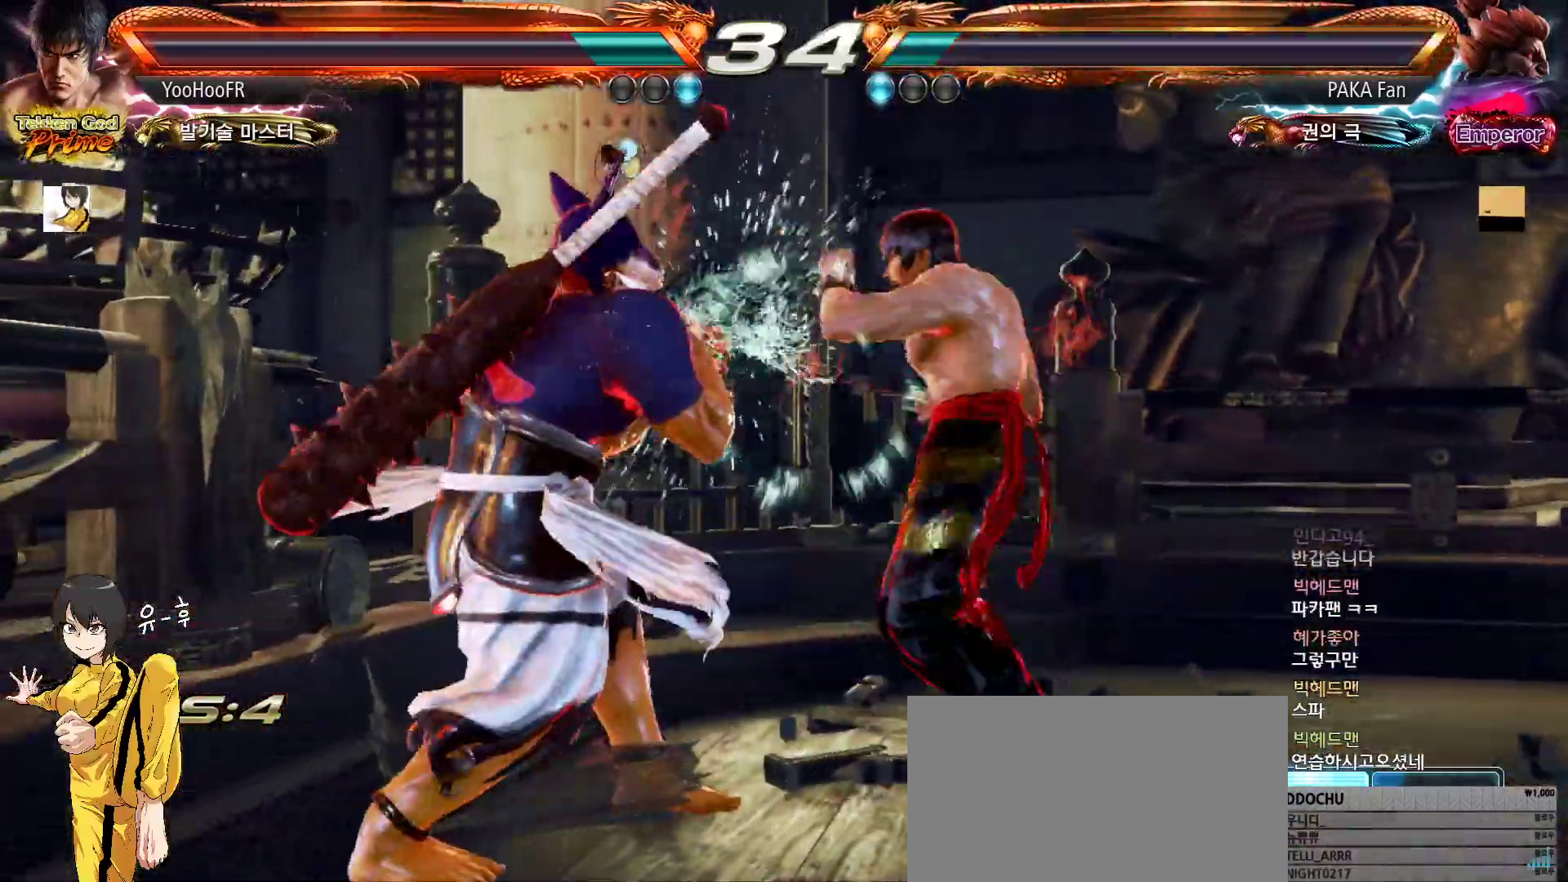
{"buttons": [], "left_stick": "down-left", "events": [[50, "TRIANGLE", "up"], [383, "TRIANGLE", "down"], [450, "TRIANGLE", "up"]]}
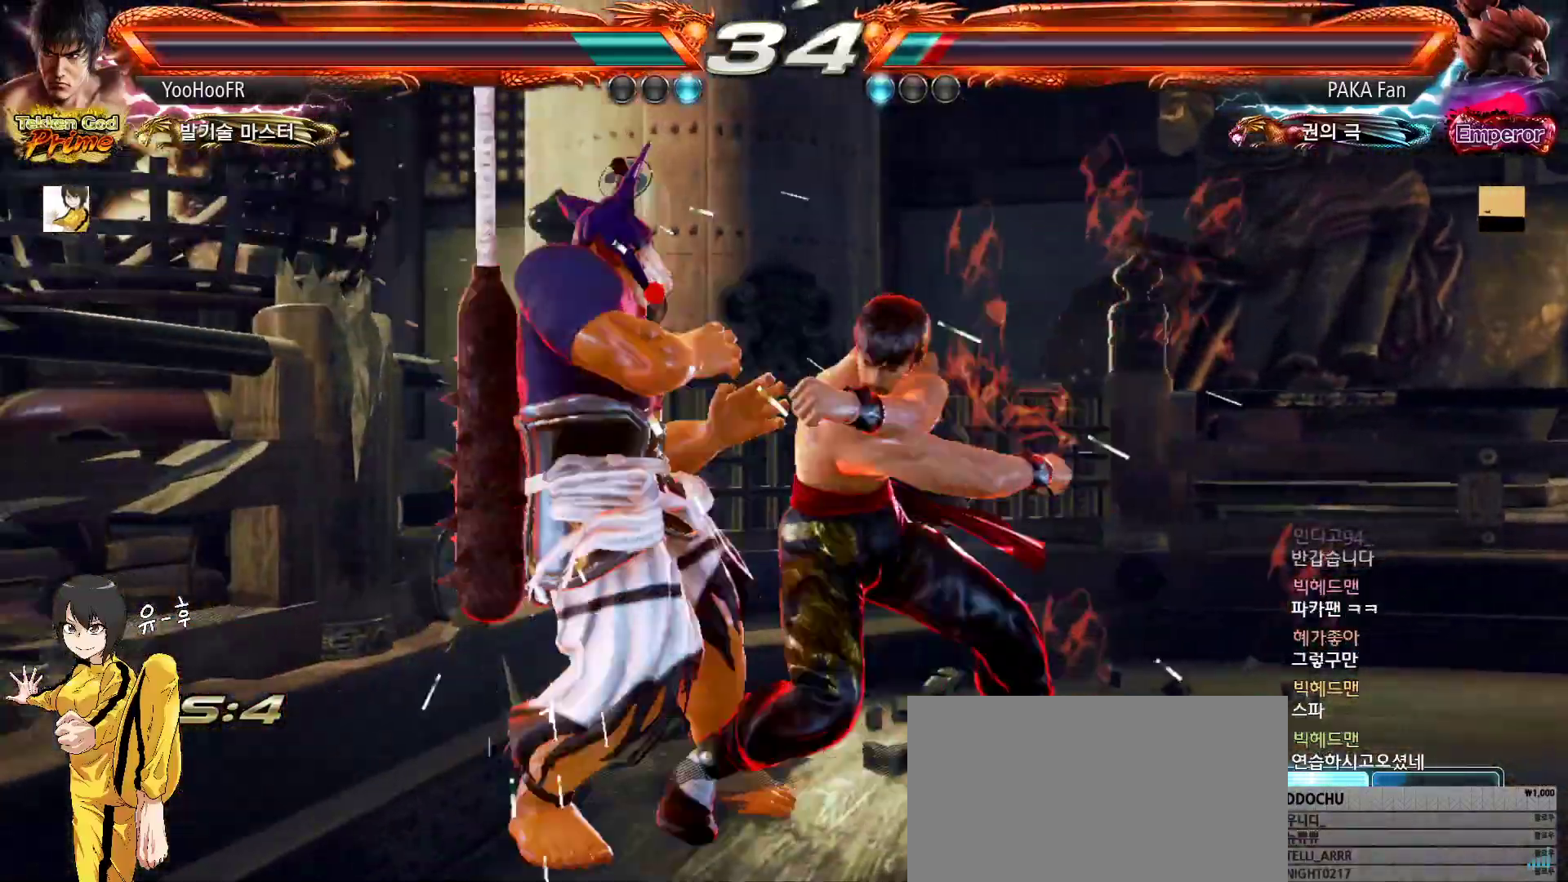
{"buttons": [], "left_stick": "center", "events": [[200, "CROSS", "down"], [283, "CROSS", "up"], [450, "left_stick", "center"]]}
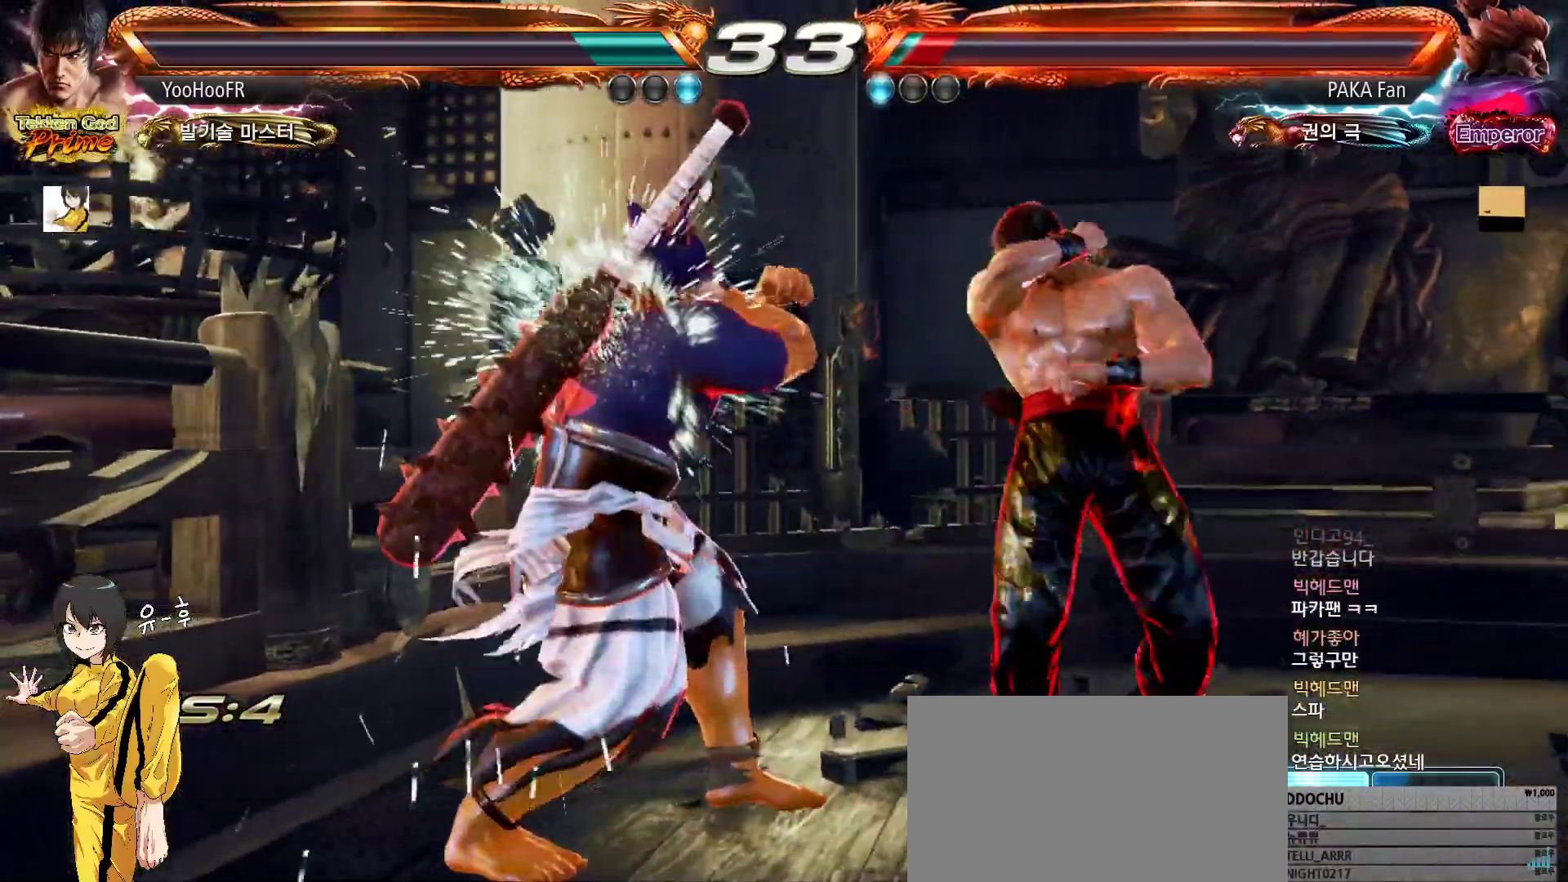
{"buttons": [], "left_stick": "right", "events": [[117, "left_stick", "right"]]}
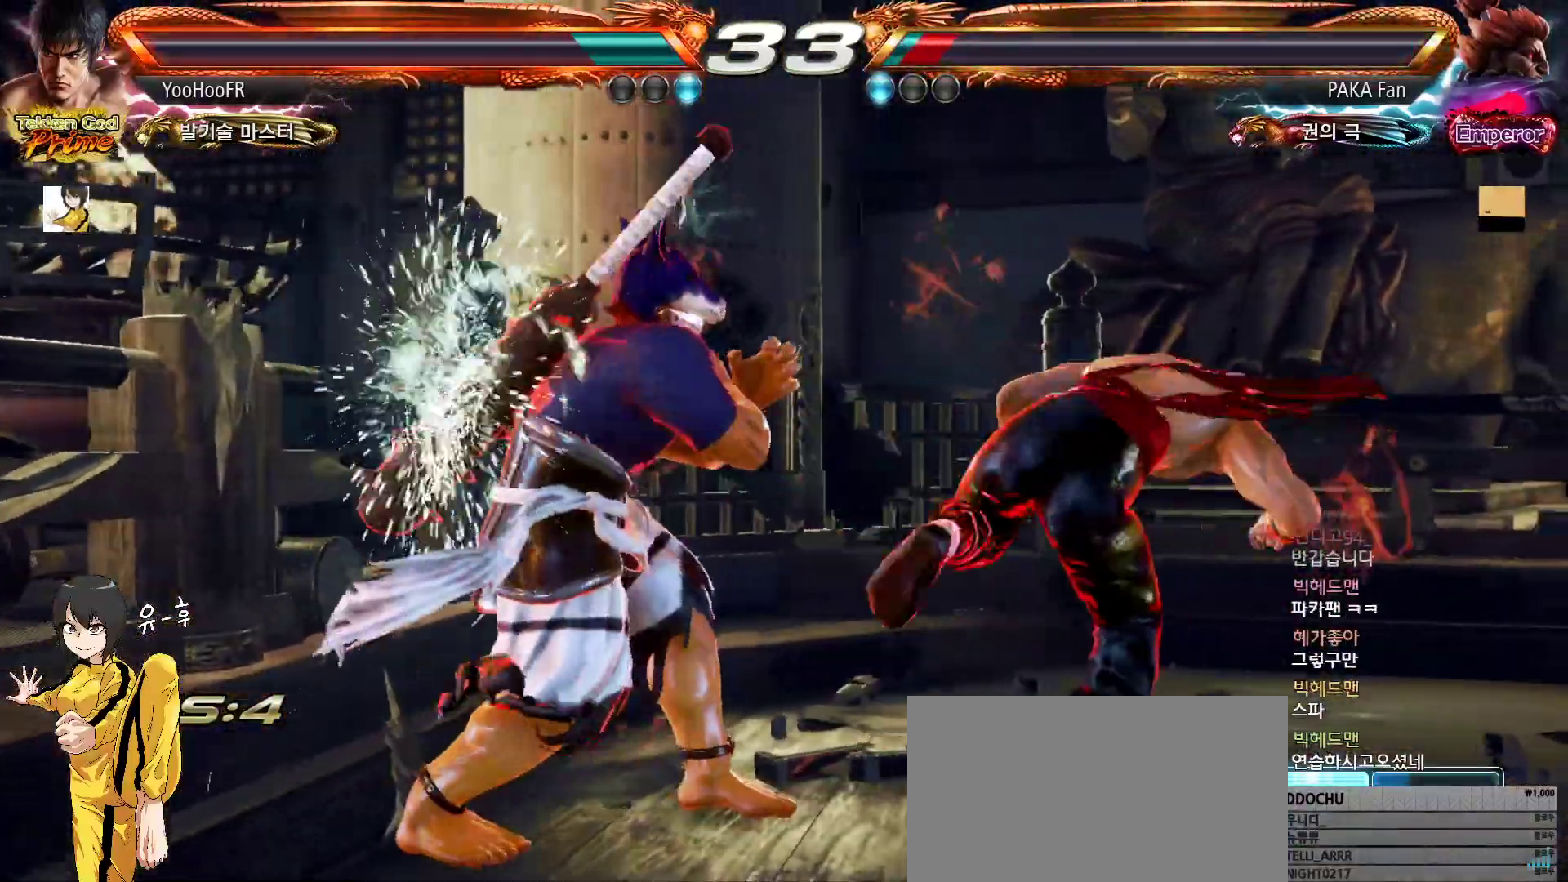
{"buttons": ["CIRCLE"], "left_stick": "right", "events": [[483, "CIRCLE", "down"]]}
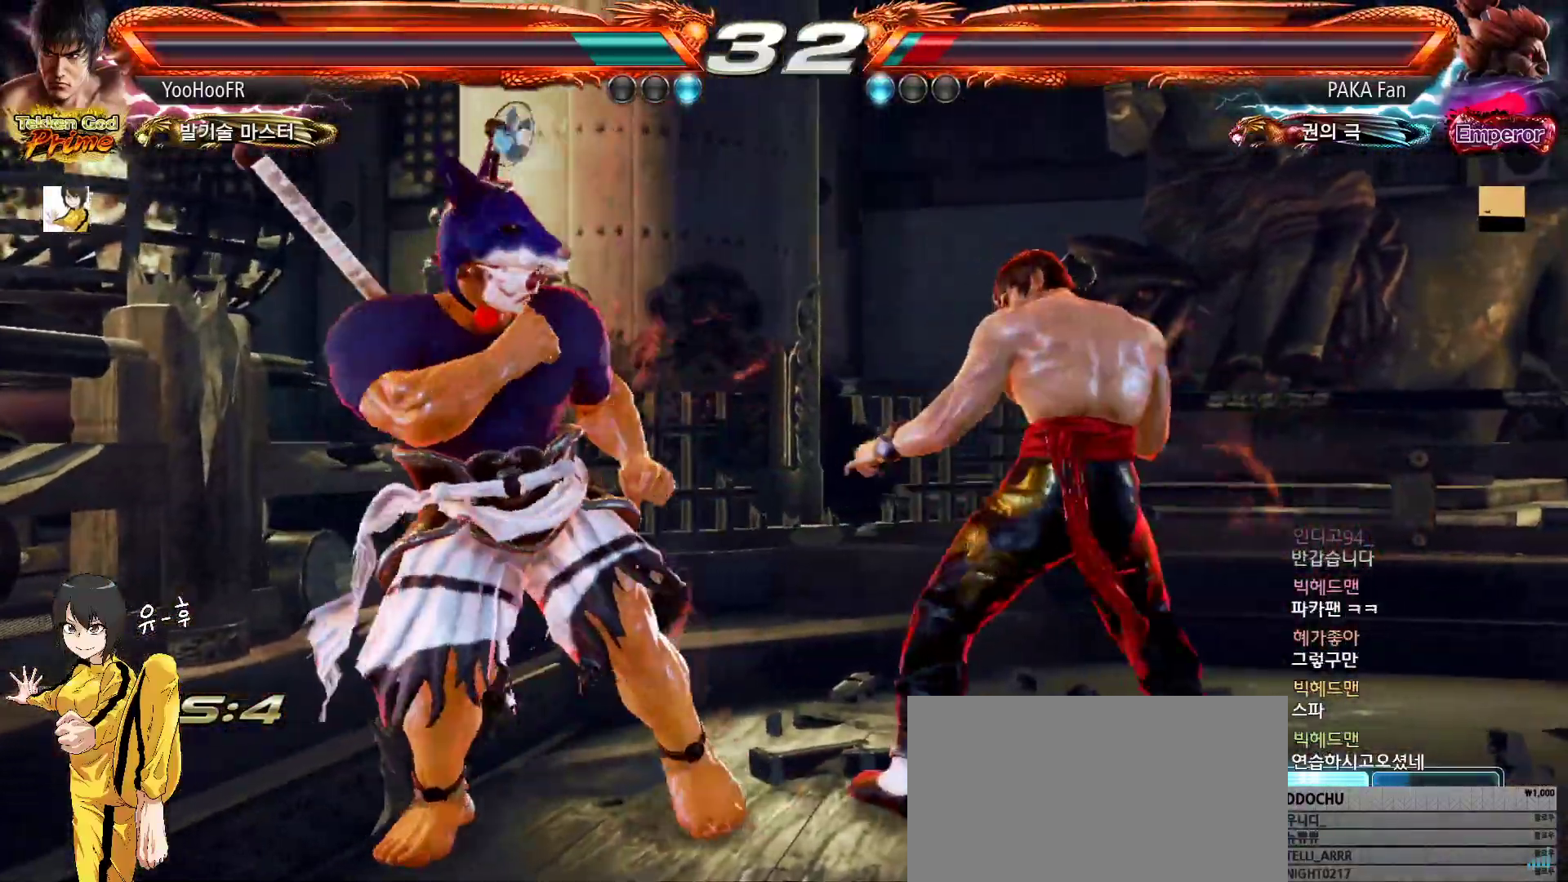
{"buttons": [], "left_stick": "right", "events": [[83, "CIRCLE", "up"], [333, "CIRCLE", "down"], [383, "CIRCLE", "up"]]}
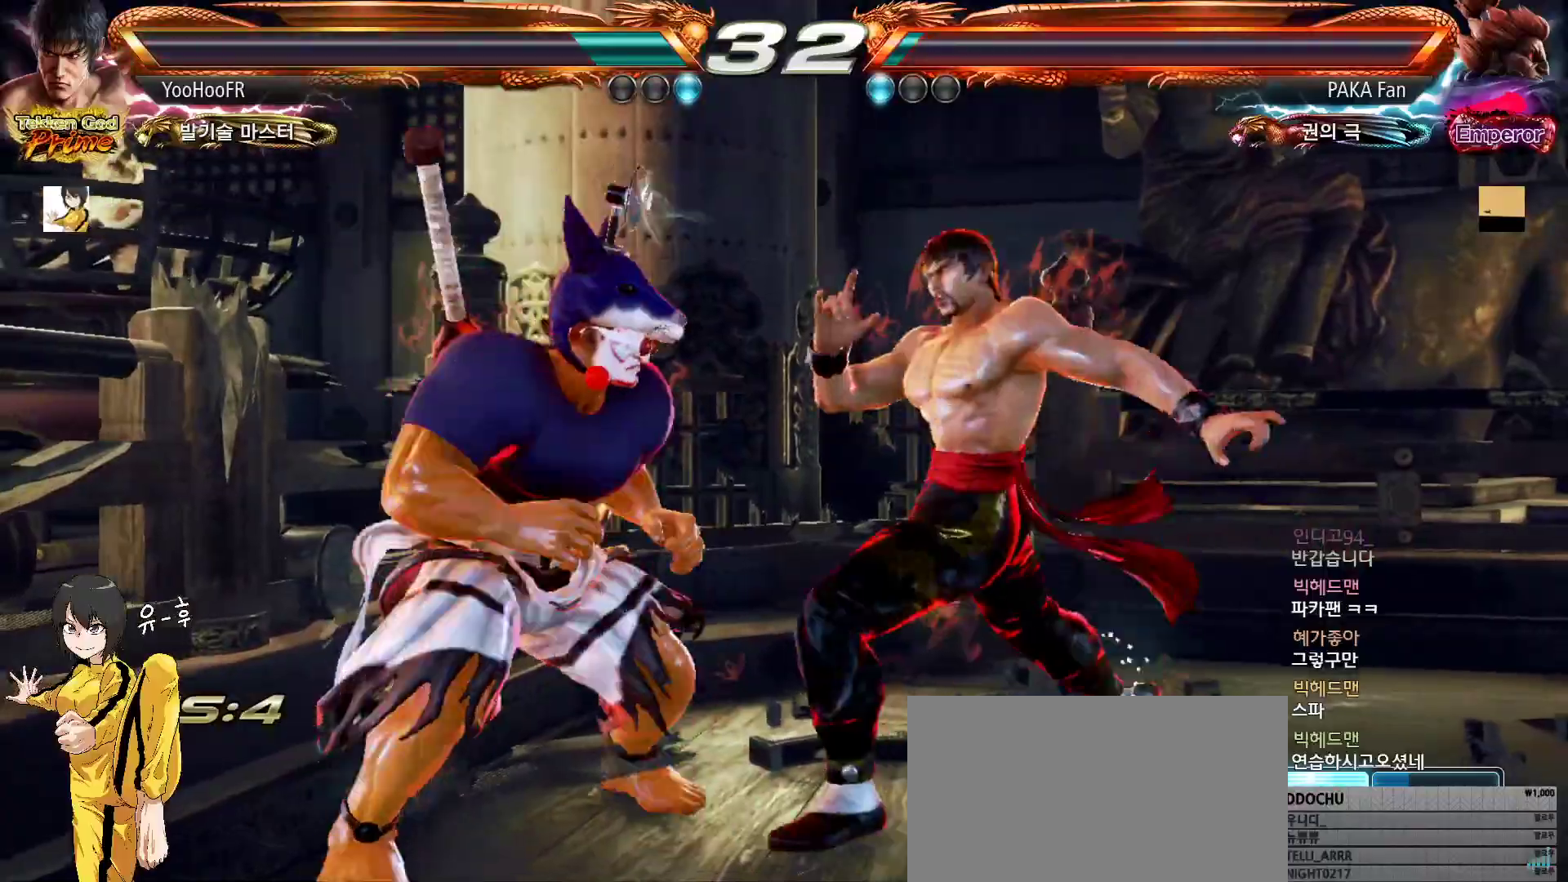
{"buttons": [], "left_stick": "center", "events": [[450, "left_stick", "center"]]}